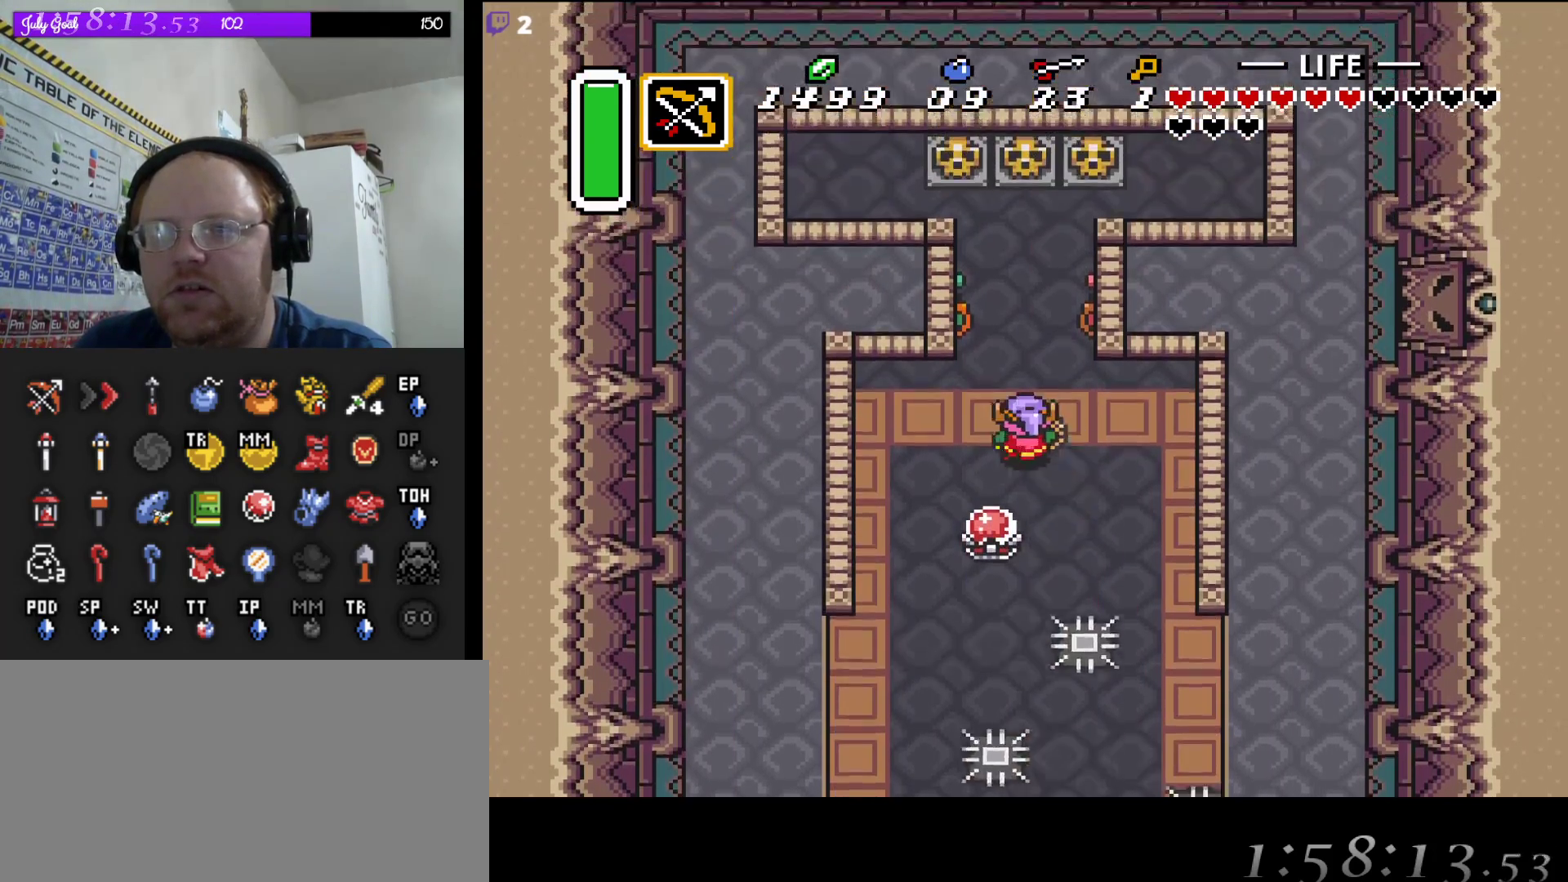
Gameplay with a controller (Nintendo layout); each line is a JSON object with the inputs held at the frame after it. "events" lists button and stick changes between this image and that frame as [ms after this image, input, new state], when the widget could be followed in between. Not read: L3 R3.
{"buttons": ["DPAD_UP"], "events": [[33, "DPAD_LEFT", "up"], [383, "DPAD_RIGHT", "down"], [433, "DPAD_RIGHT", "up"]]}
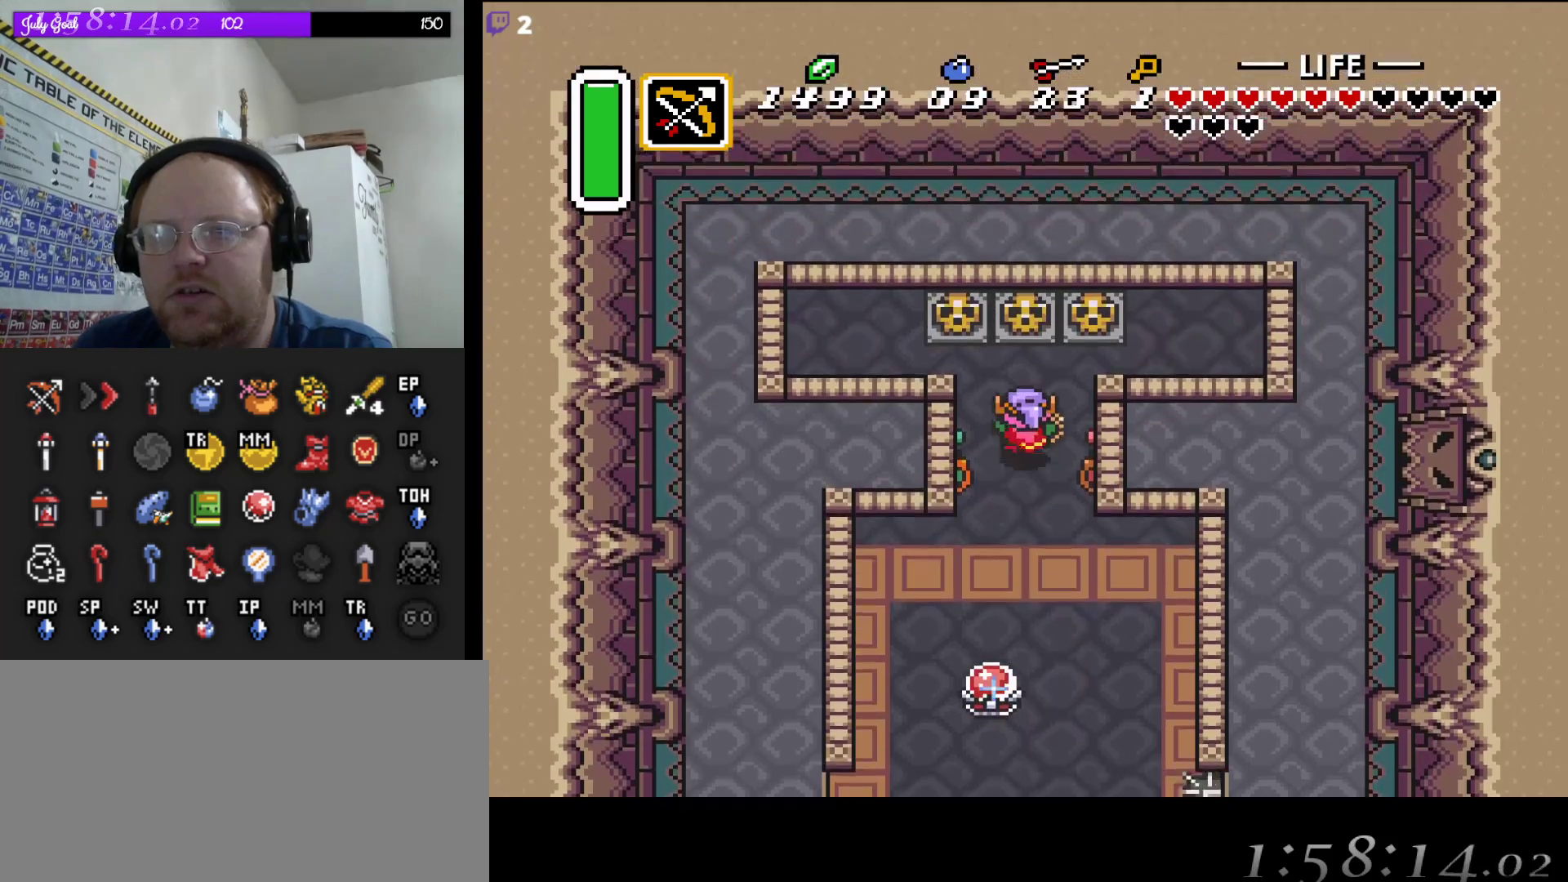
{"buttons": ["DPAD_UP"], "events": [[267, "A", "down"], [417, "A", "up"]]}
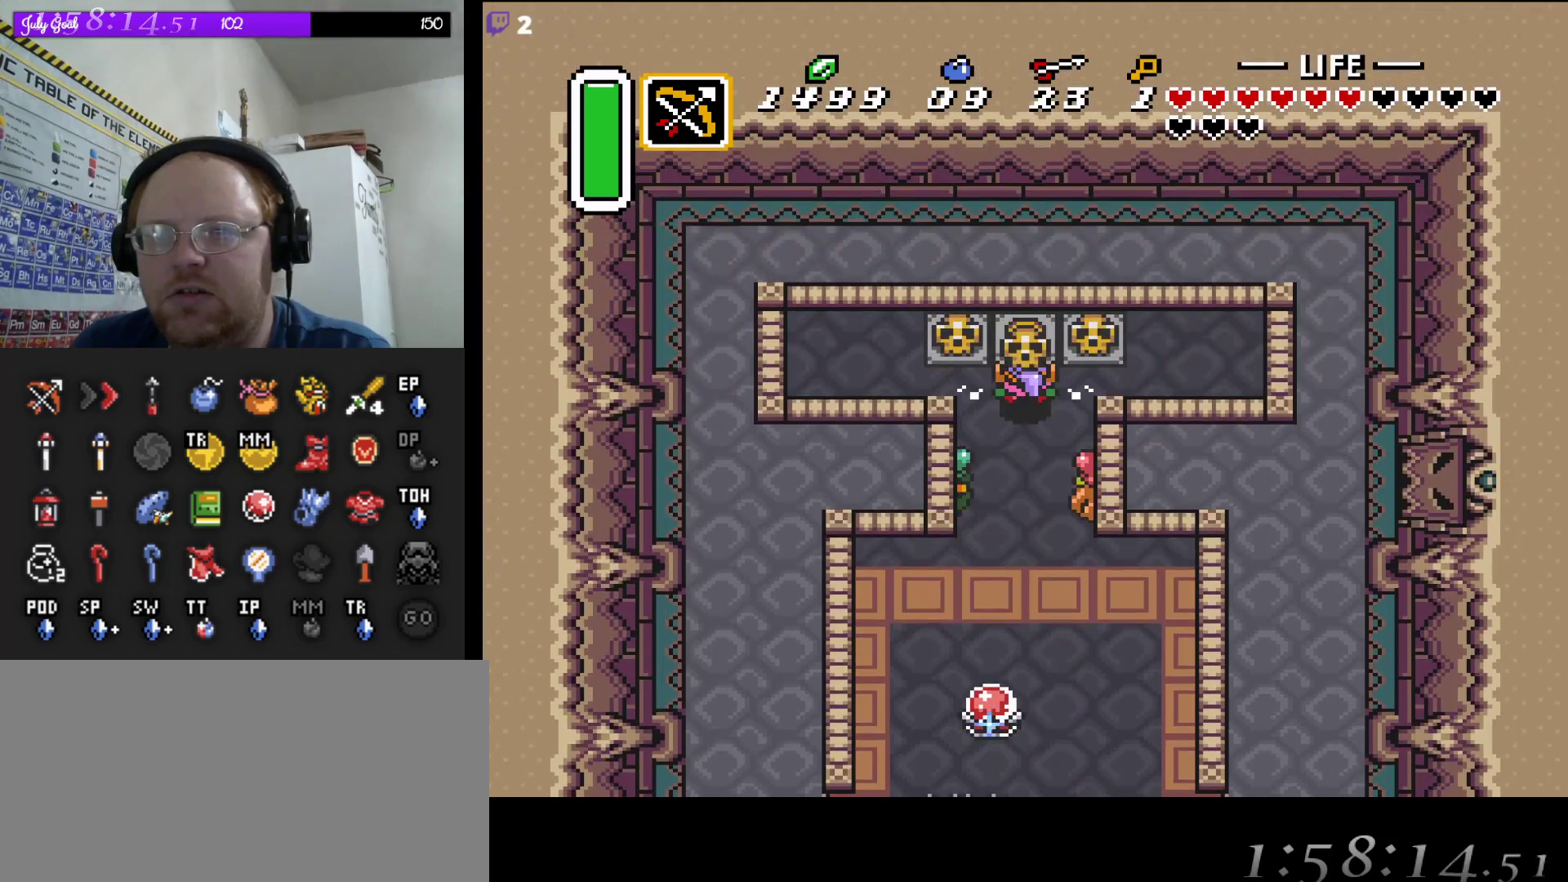
{"buttons": ["DPAD_UP"], "events": [[217, "A", "down"], [417, "A", "up"]]}
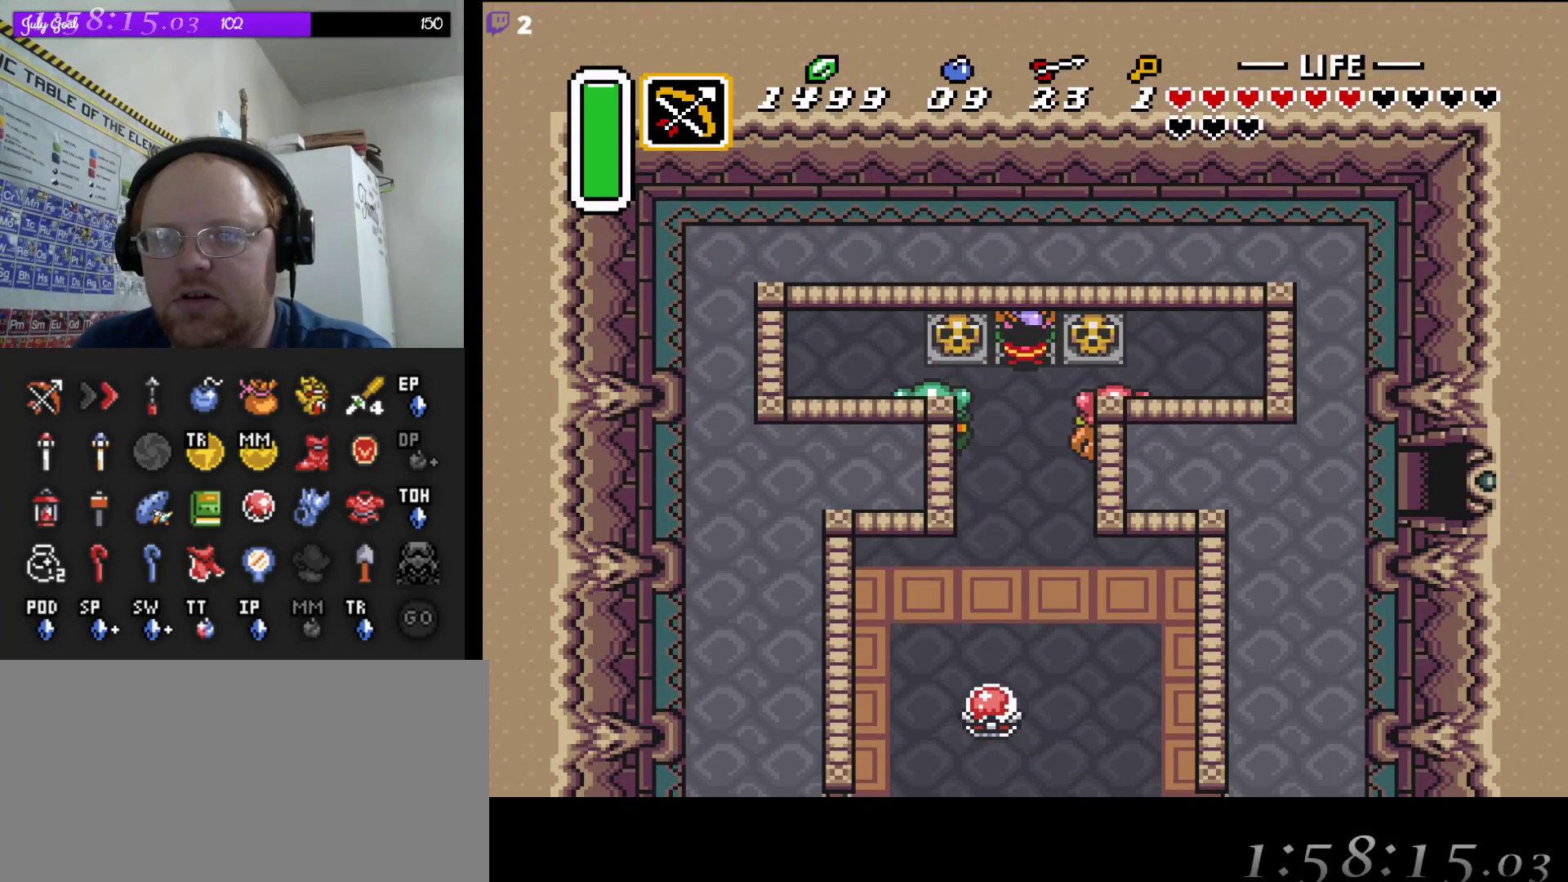
{"buttons": ["DPAD_LEFT"], "events": [[333, "DPAD_LEFT", "down"], [400, "DPAD_UP", "up"]]}
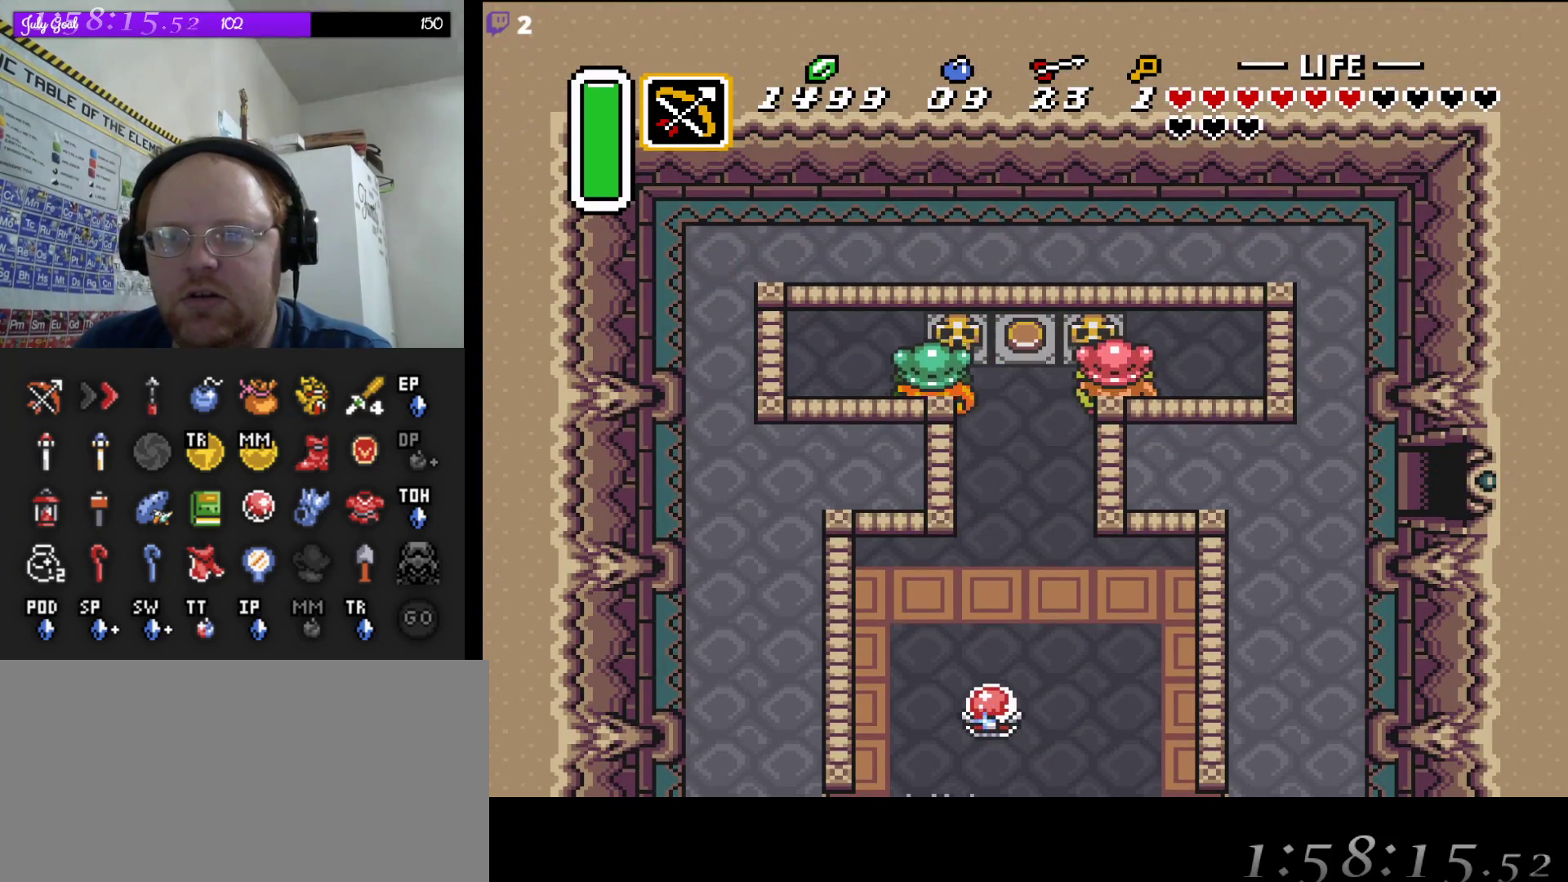
{"buttons": ["DPAD_DOWN"], "events": [[67, "DPAD_DOWN", "down"], [350, "DPAD_LEFT", "up"]]}
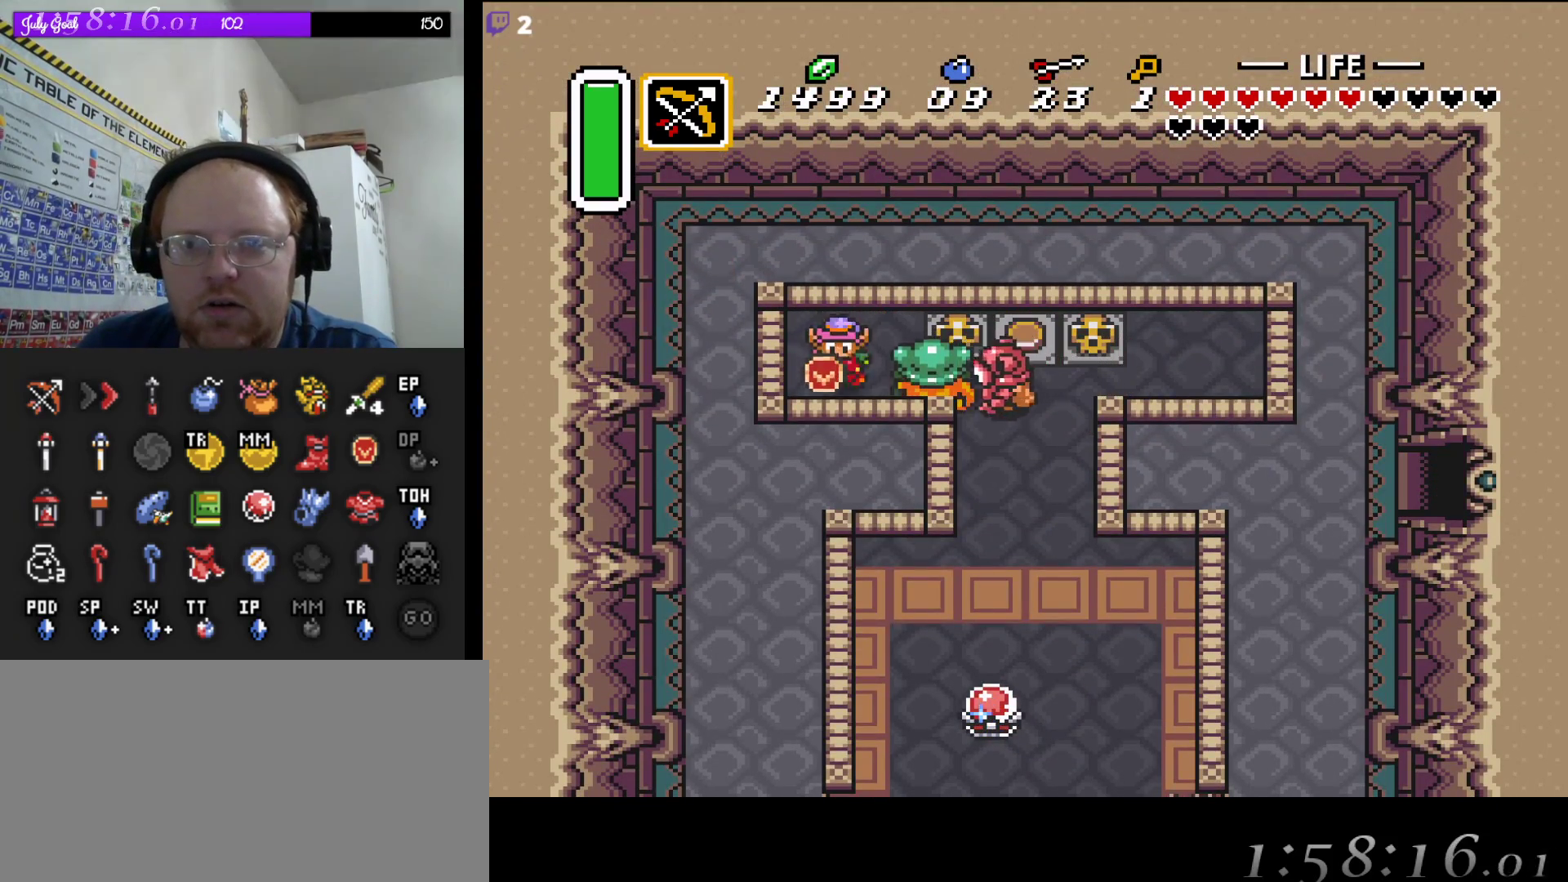
{"buttons": ["DPAD_DOWN"], "events": []}
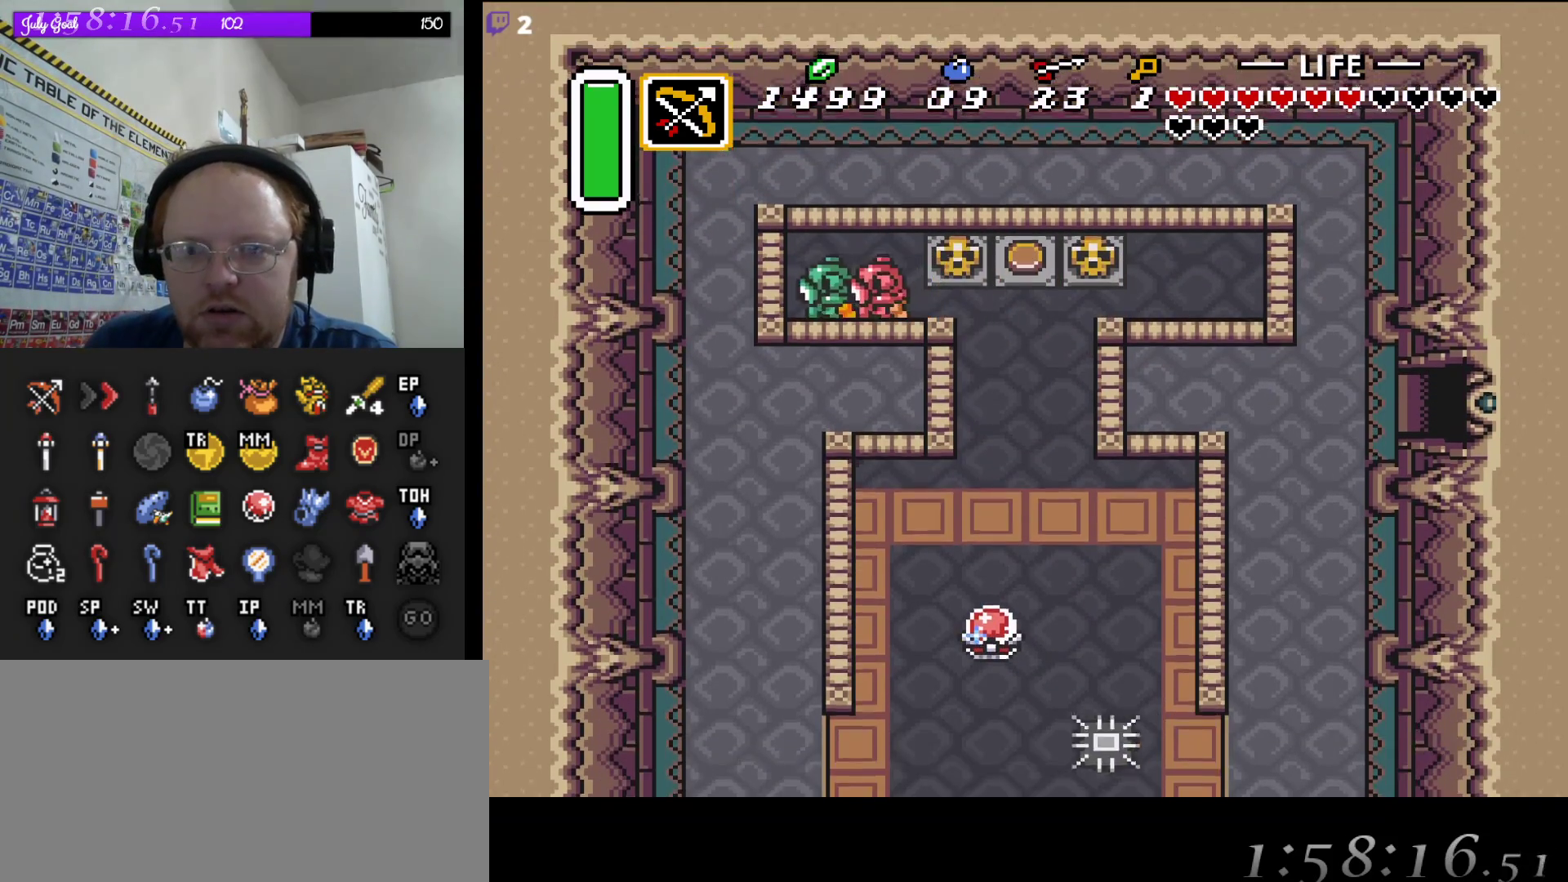
{"buttons": ["DPAD_DOWN"], "events": [[50, "DPAD_RIGHT", "down"], [133, "DPAD_DOWN", "up"], [283, "DPAD_DOWN", "down"], [350, "DPAD_RIGHT", "up"]]}
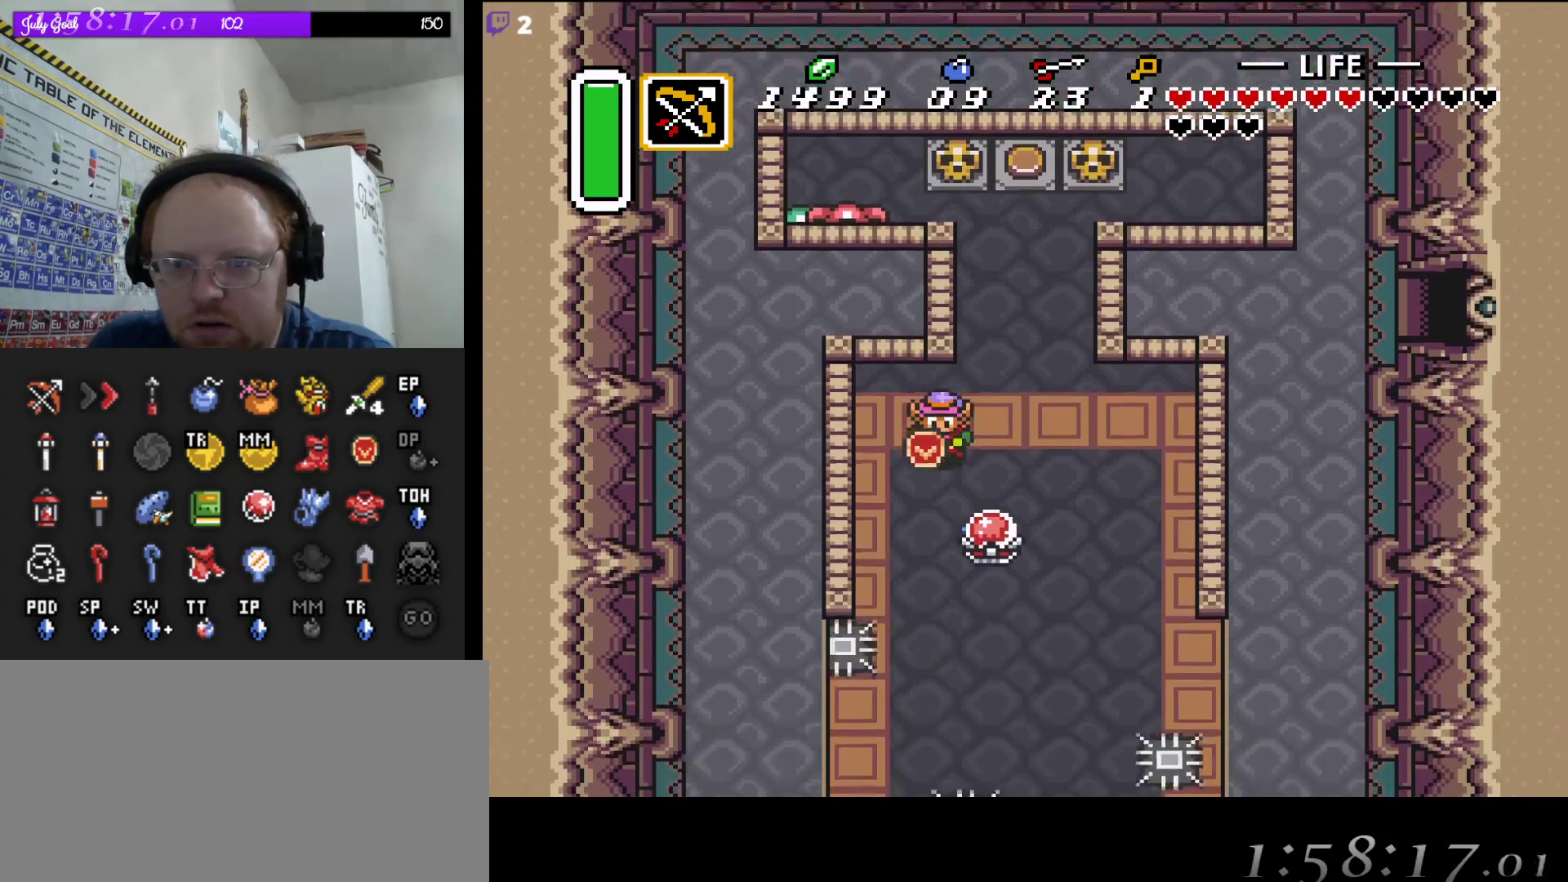
{"buttons": ["A"], "events": [[17, "DPAD_LEFT", "down"], [50, "DPAD_DOWN", "up"], [150, "DPAD_DOWN", "down"], [150, "DPAD_LEFT", "up"], [333, "A", "down"], [350, "DPAD_DOWN", "up"]]}
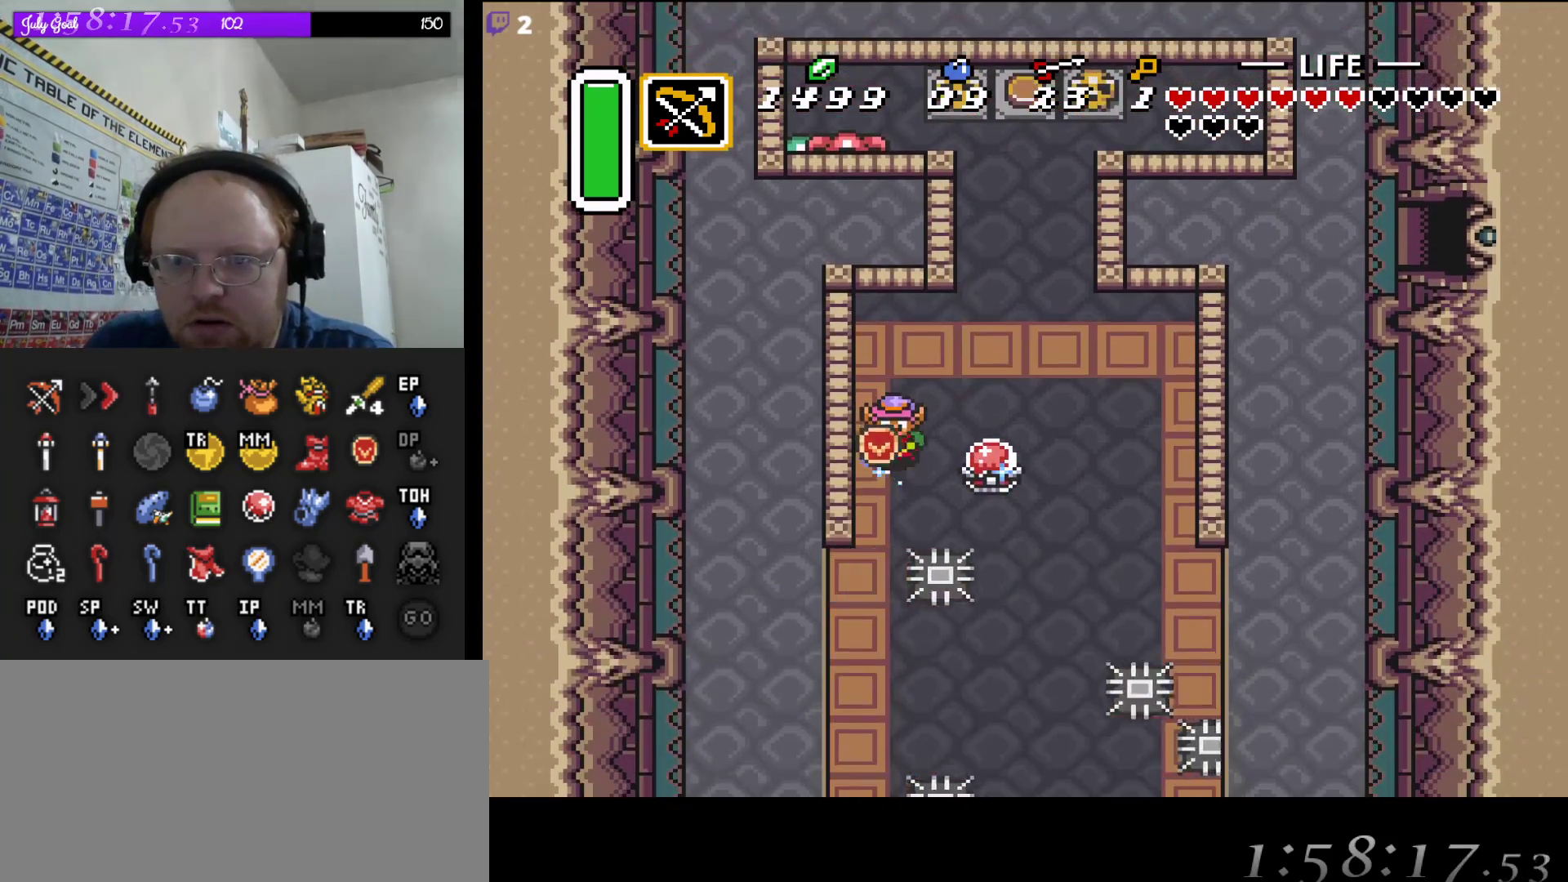
{"buttons": ["A"], "events": []}
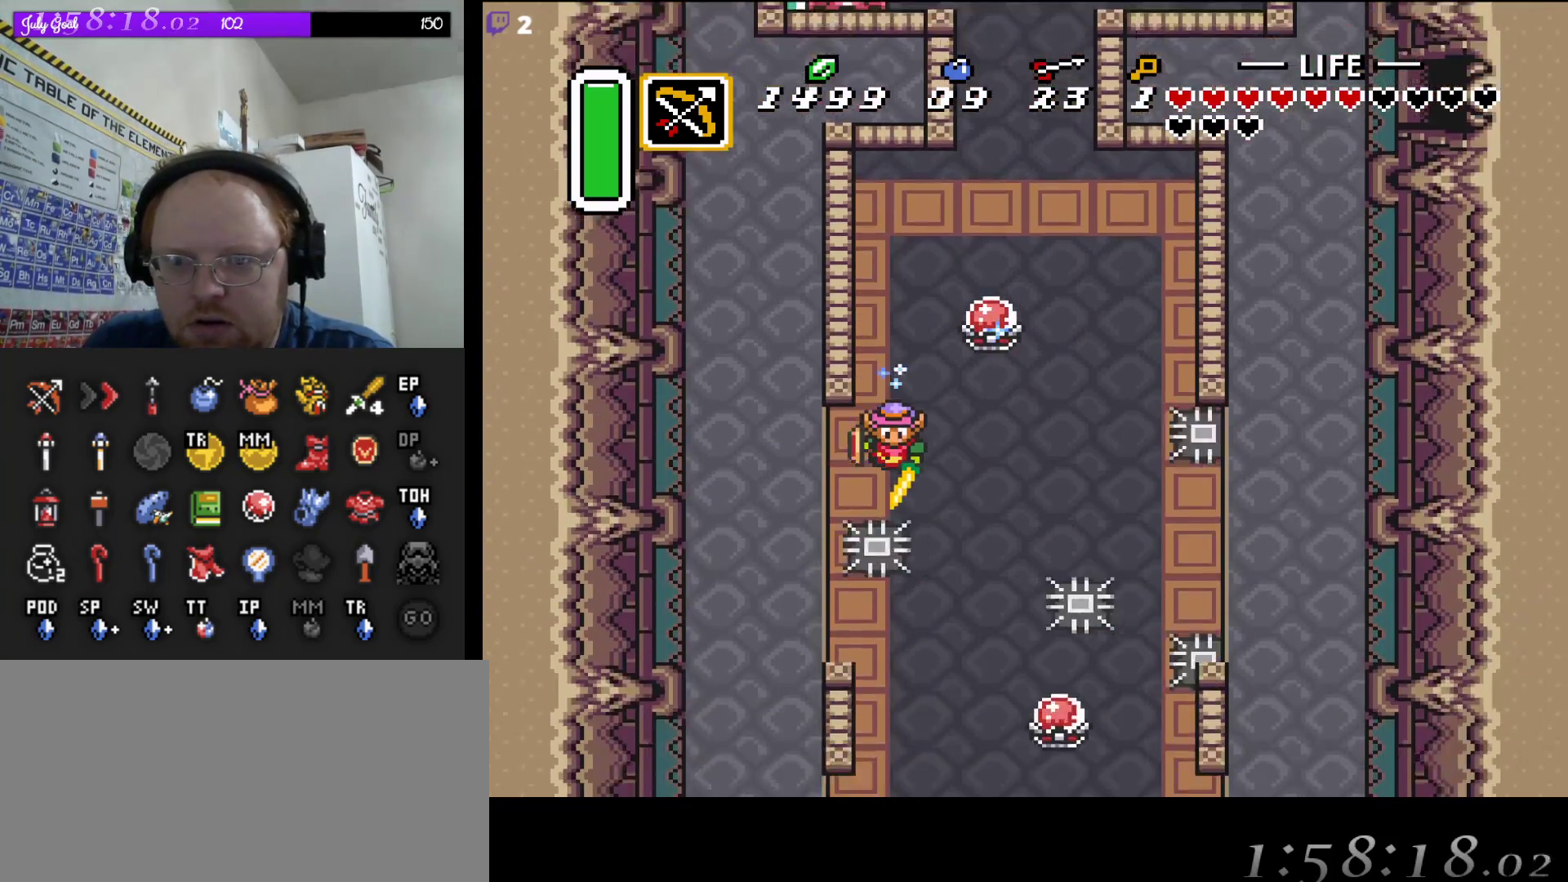
{"buttons": ["A"], "events": []}
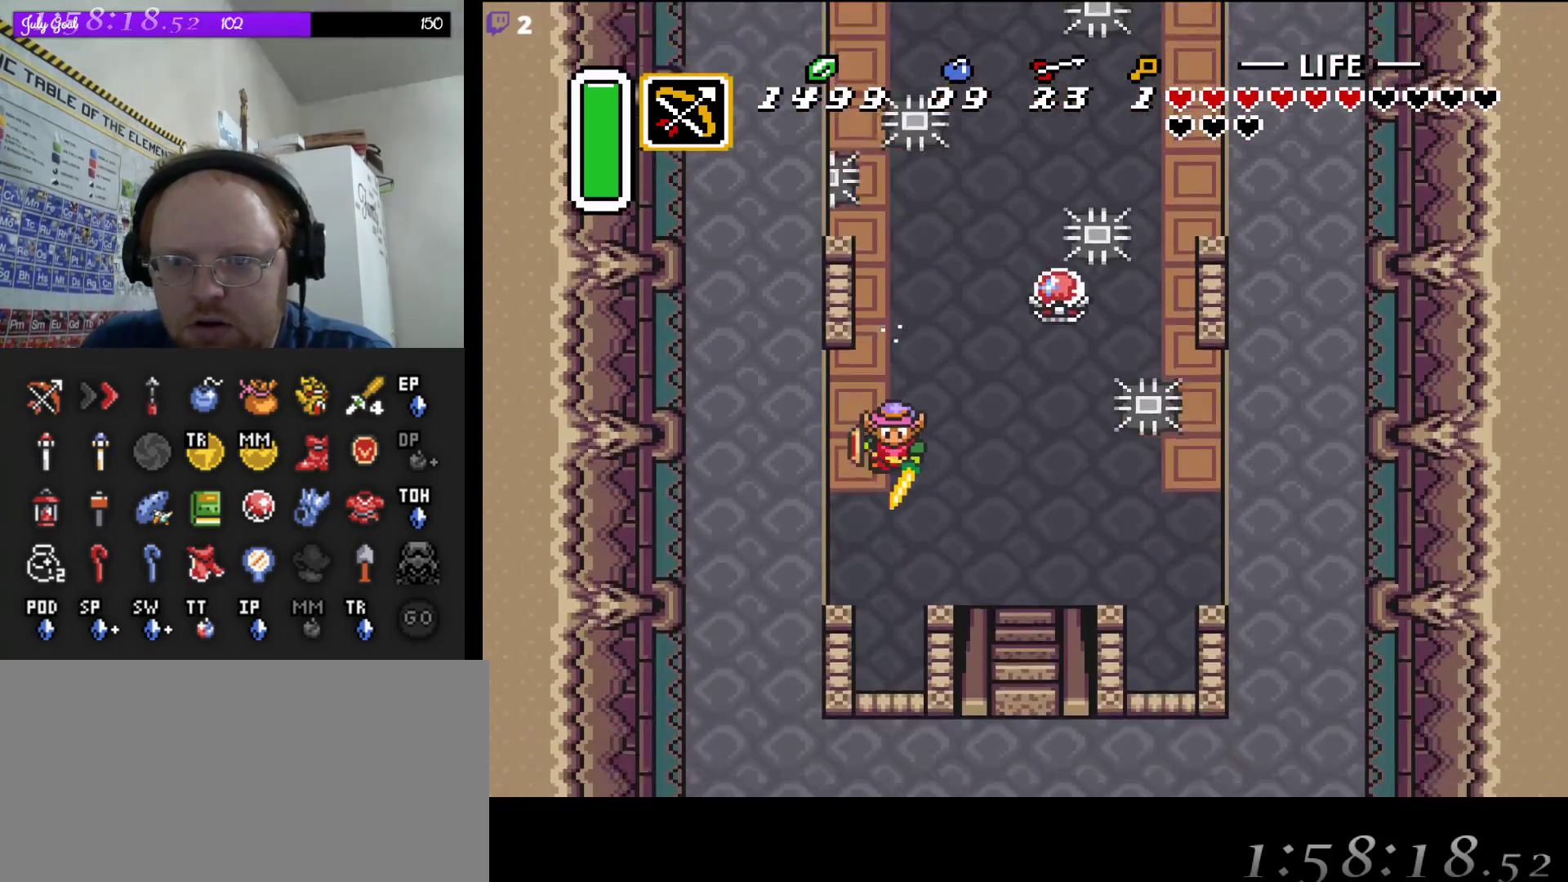
{"buttons": ["DPAD_DOWN"], "events": [[67, "DPAD_RIGHT", "down"], [83, "A", "up"], [267, "DPAD_DOWN", "down"], [450, "DPAD_RIGHT", "up"]]}
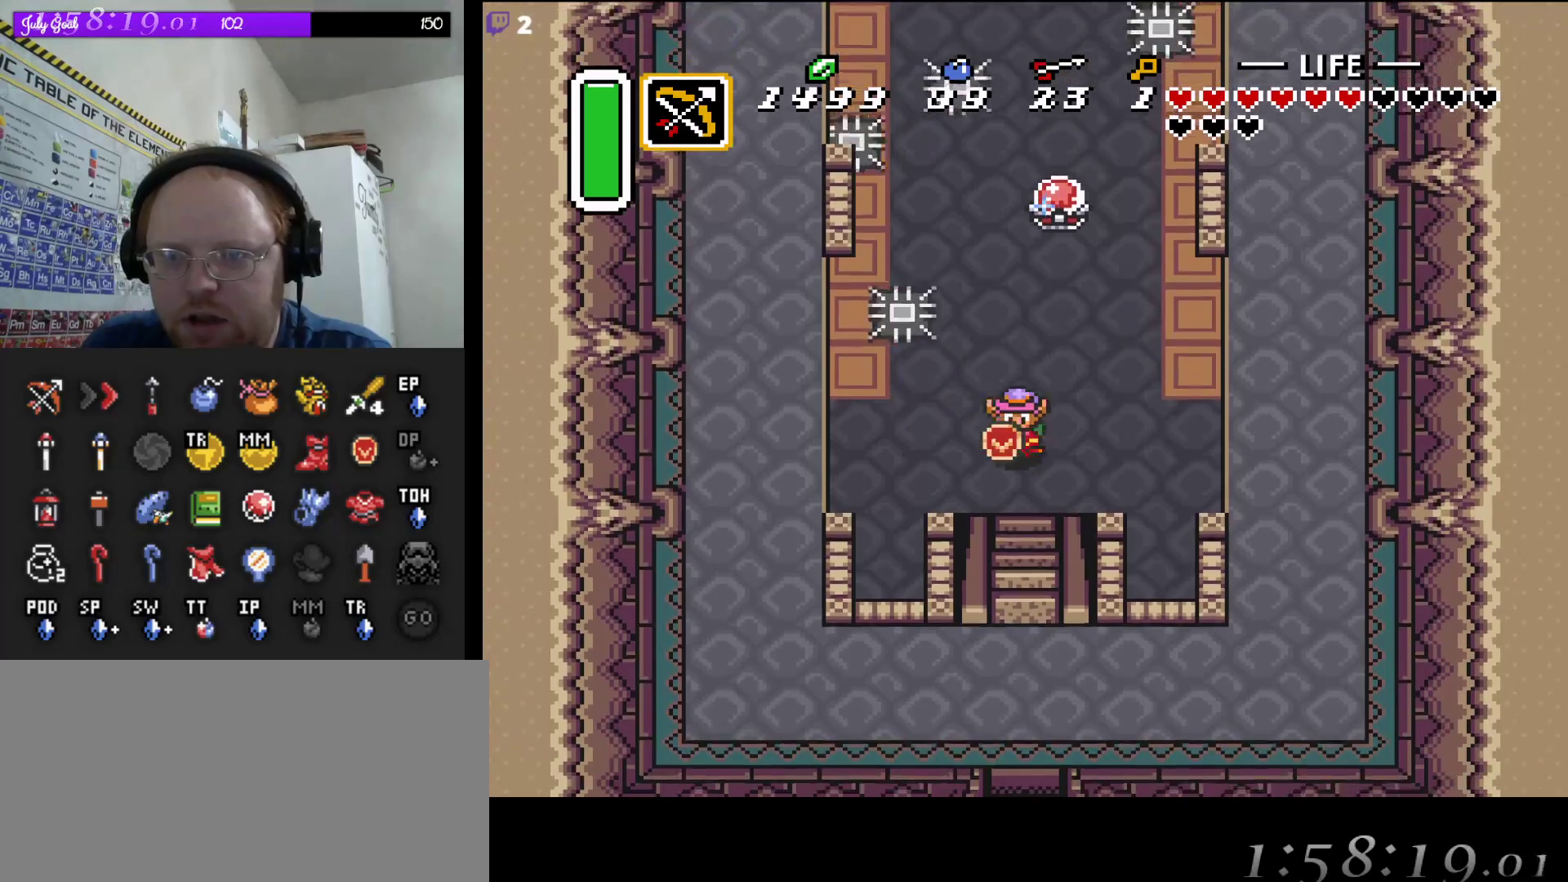
{"buttons": ["DPAD_DOWN"], "events": []}
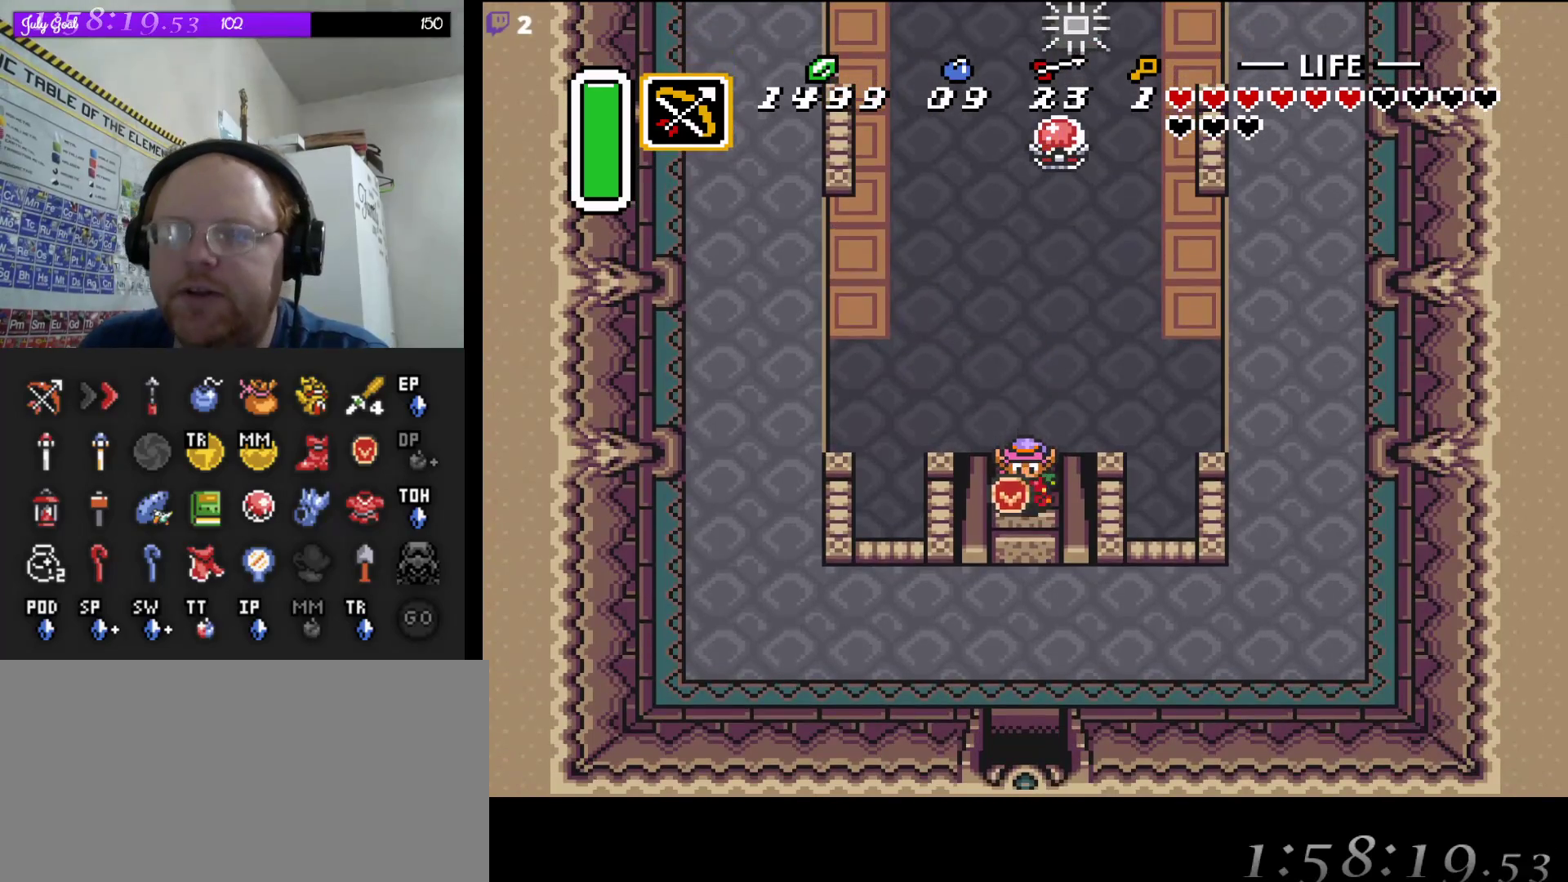
{"buttons": ["DPAD_DOWN"], "events": []}
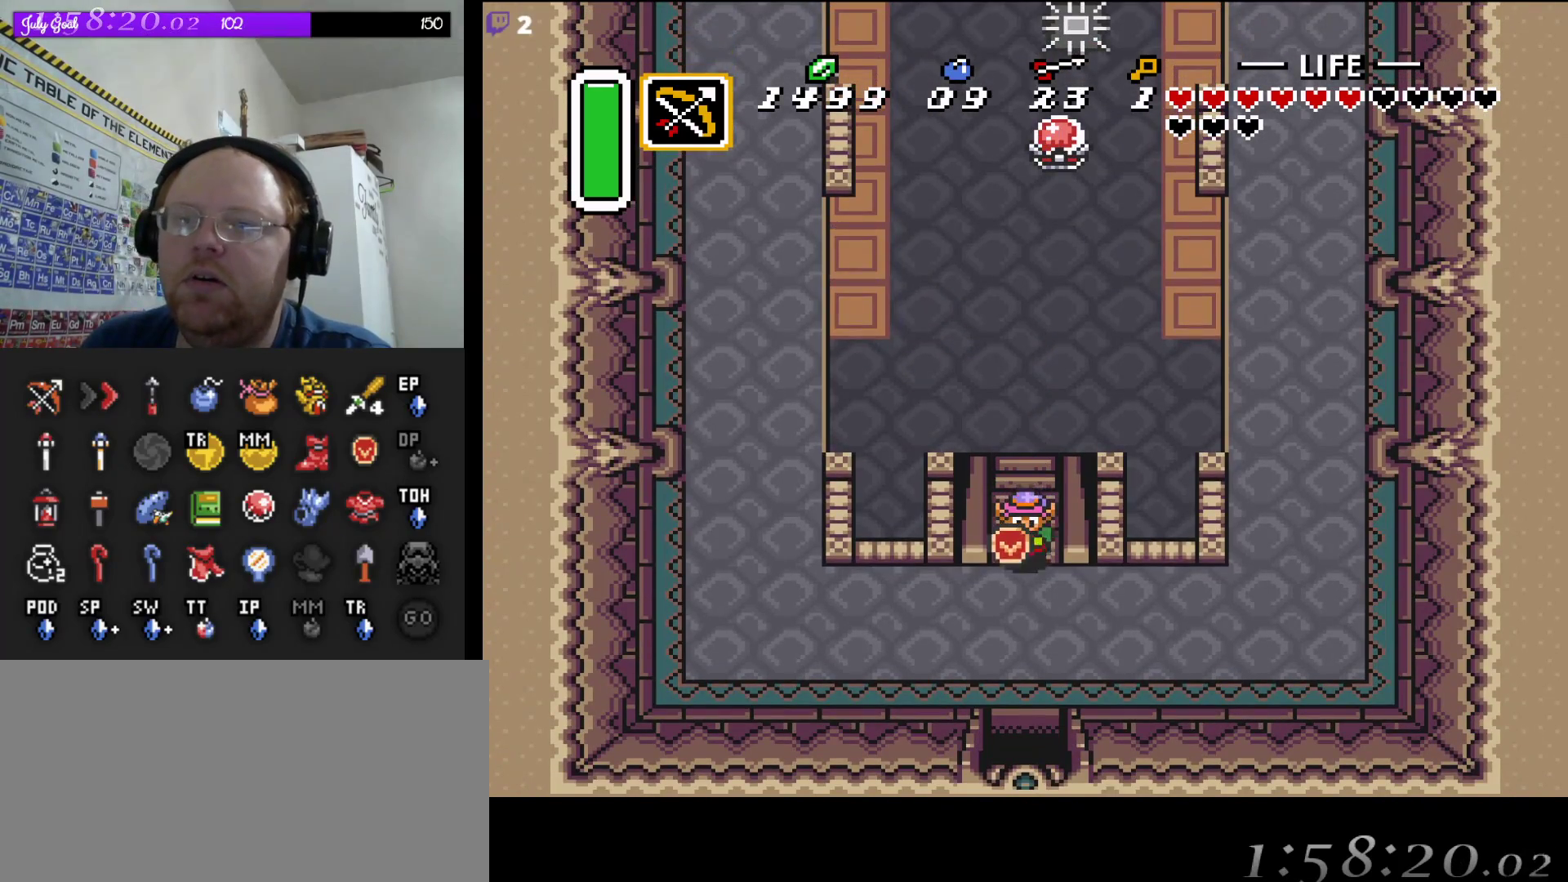
{"buttons": ["DPAD_RIGHT"], "events": [[50, "DPAD_RIGHT", "down"], [283, "DPAD_DOWN", "up"]]}
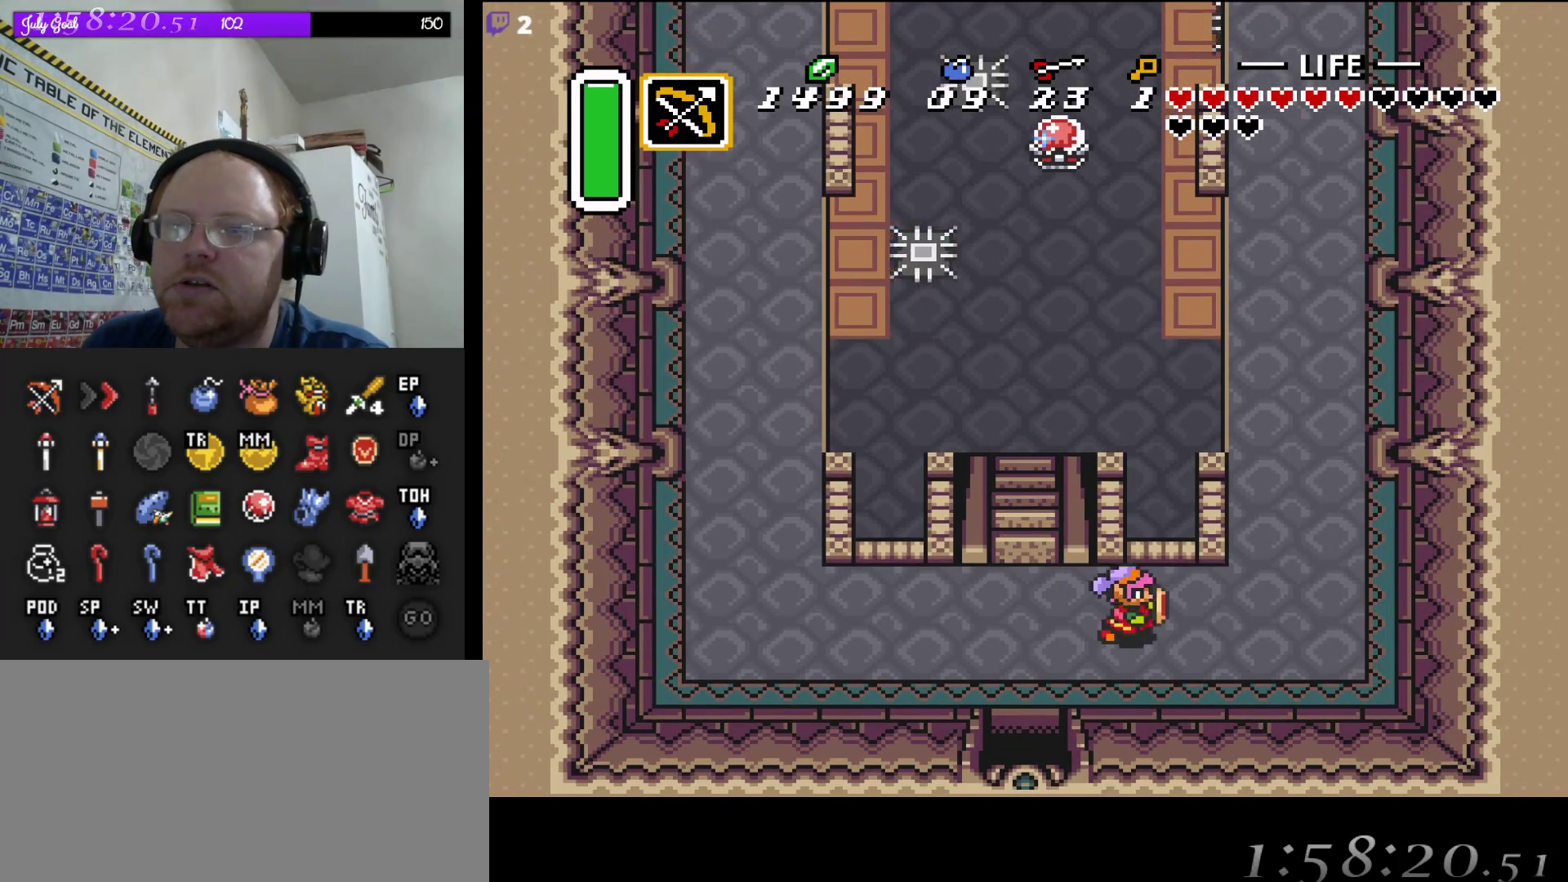
{"buttons": ["DPAD_UP"], "events": [[350, "DPAD_UP", "down"], [467, "DPAD_RIGHT", "up"]]}
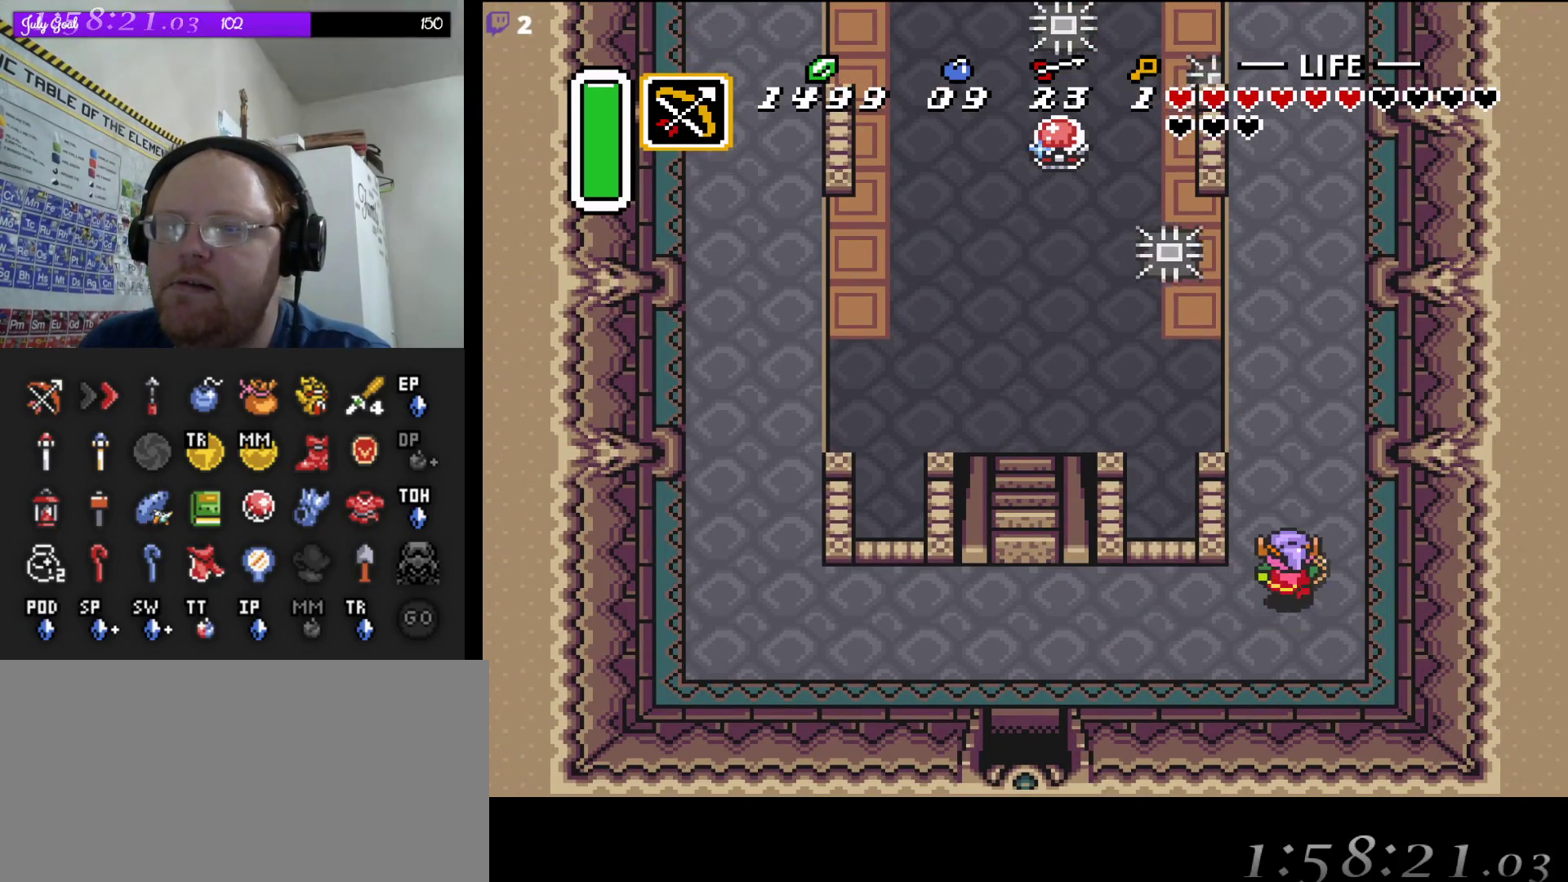
{"buttons": ["A"], "events": [[100, "A", "down"], [117, "DPAD_UP", "up"]]}
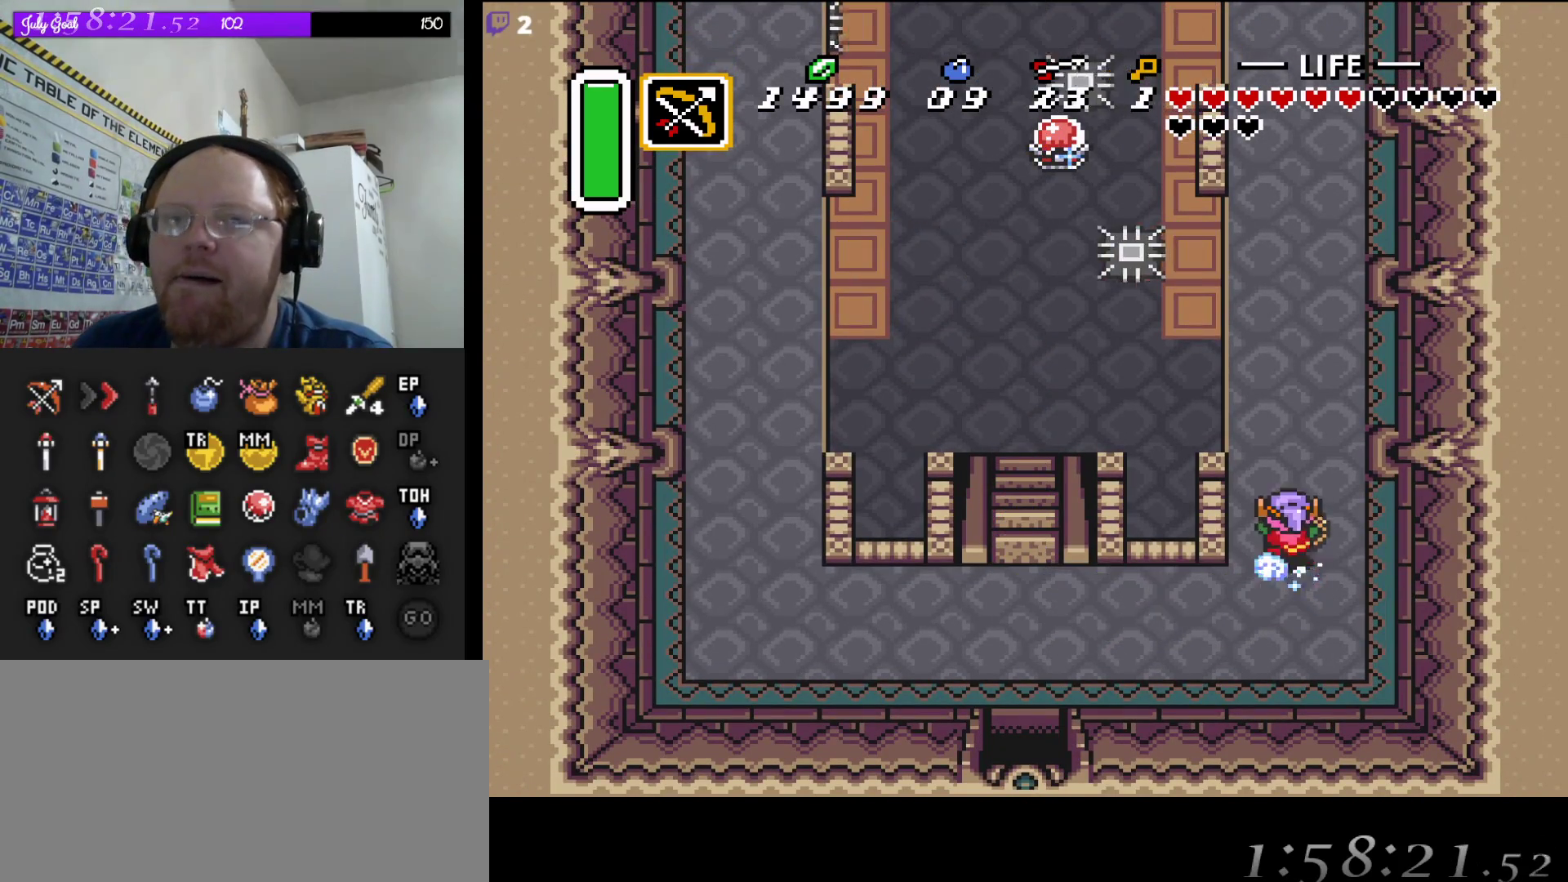
{"buttons": ["A"], "events": []}
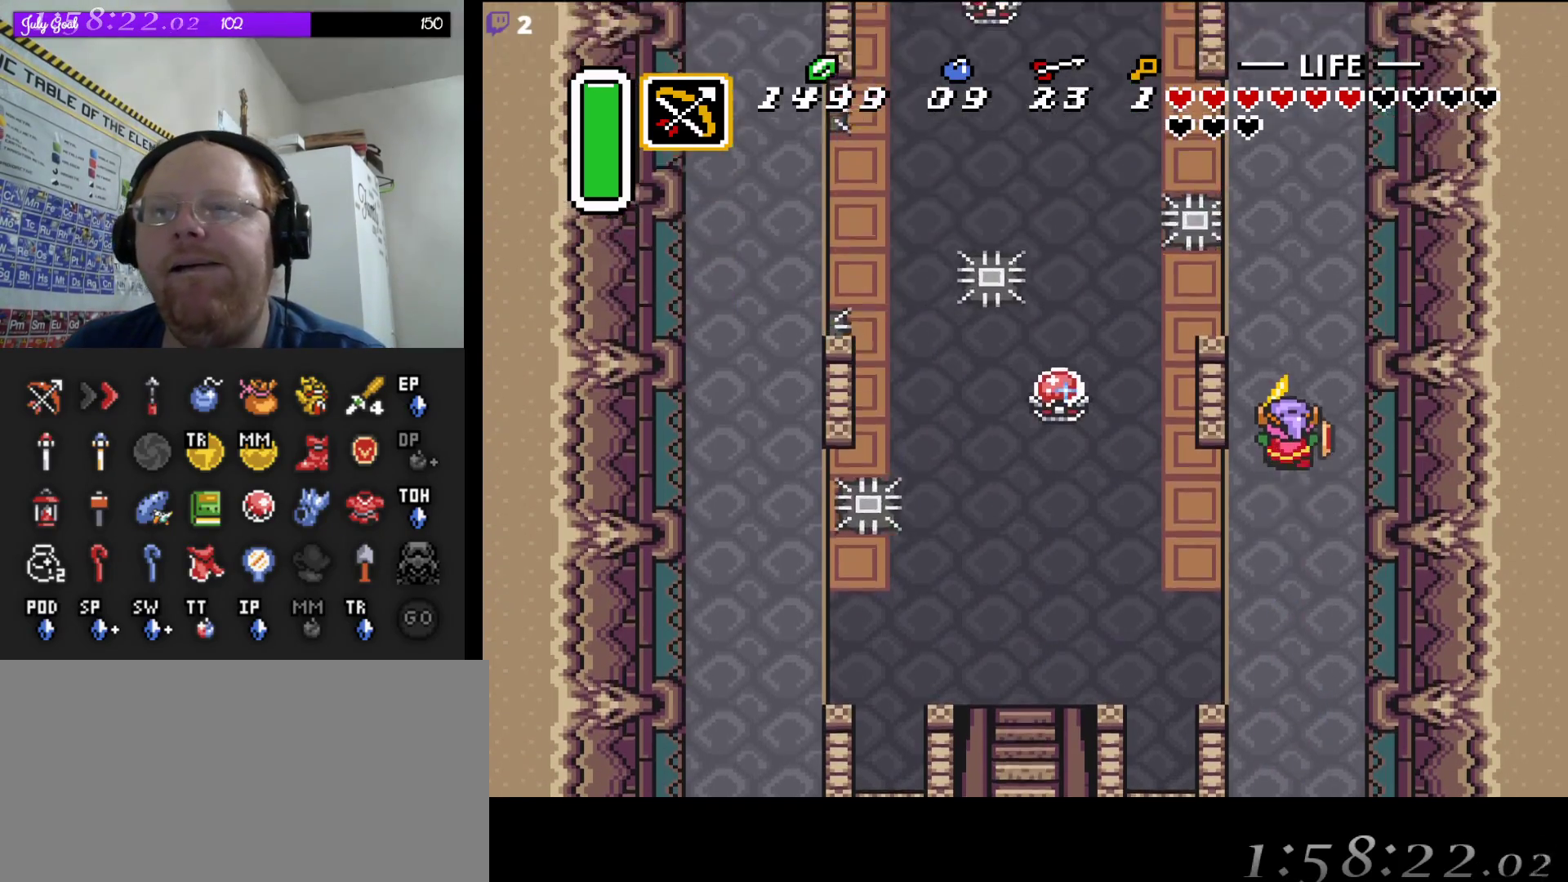
{"buttons": ["A"], "events": []}
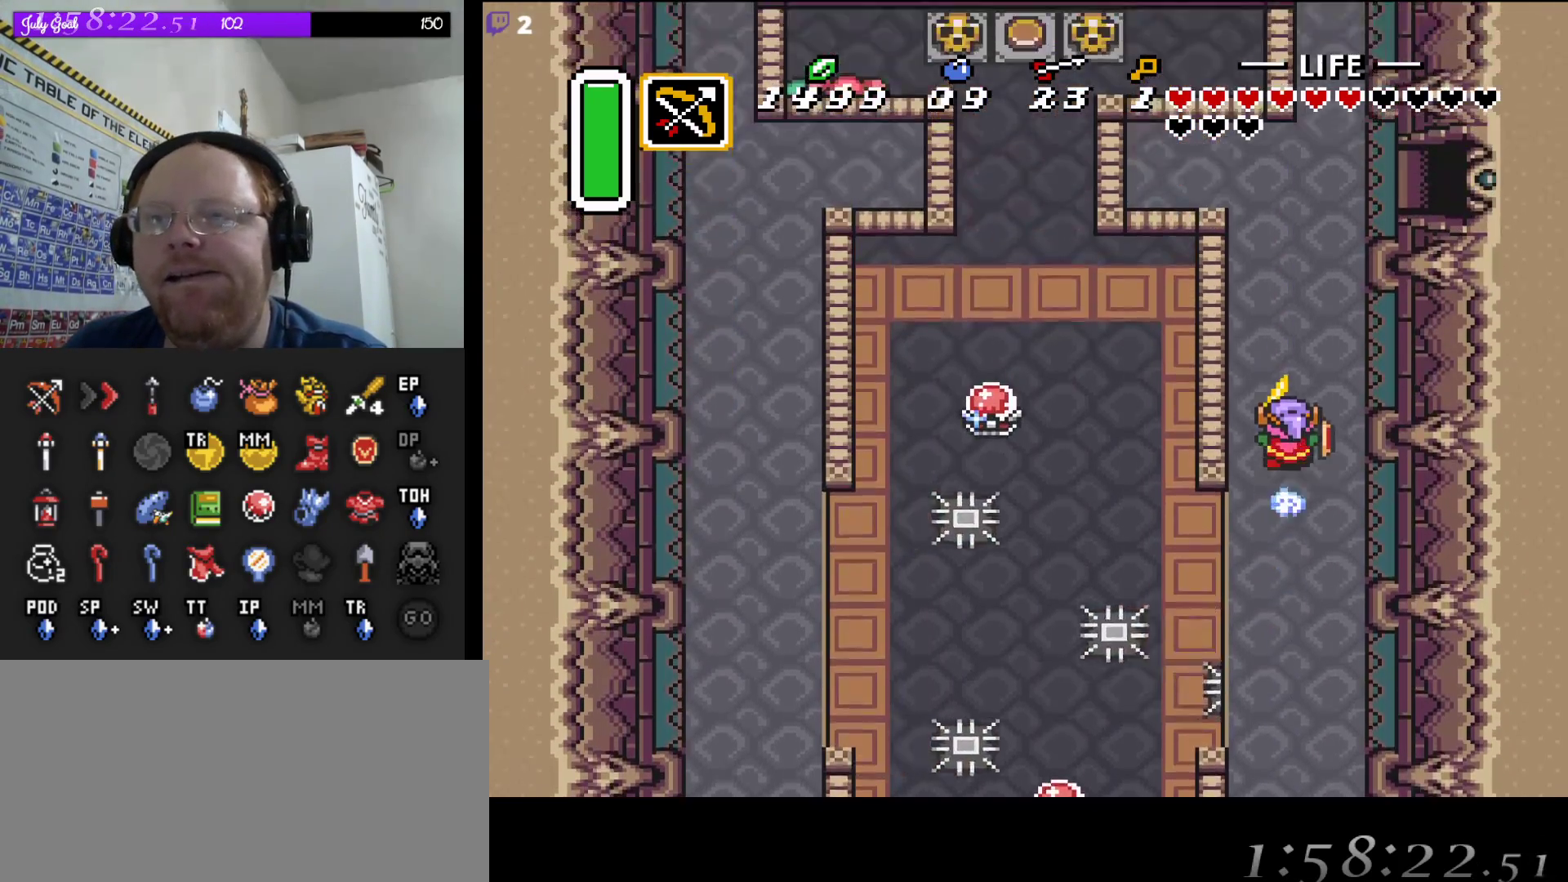
{"buttons": ["DPAD_RIGHT"], "events": [[300, "DPAD_RIGHT", "down"], [333, "A", "up"]]}
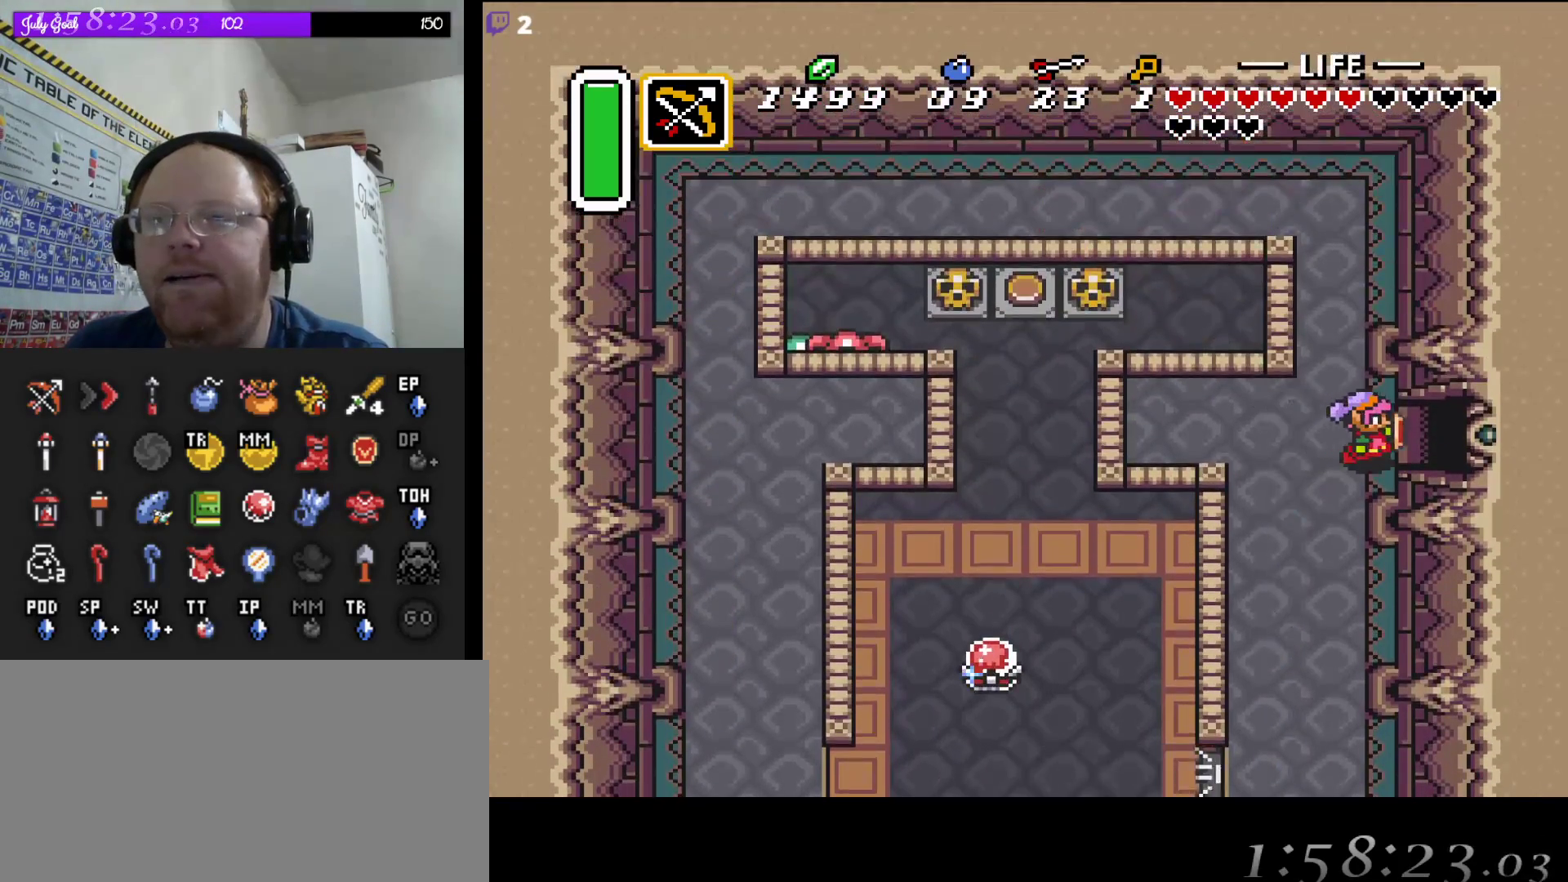
{"buttons": ["DPAD_RIGHT"], "events": []}
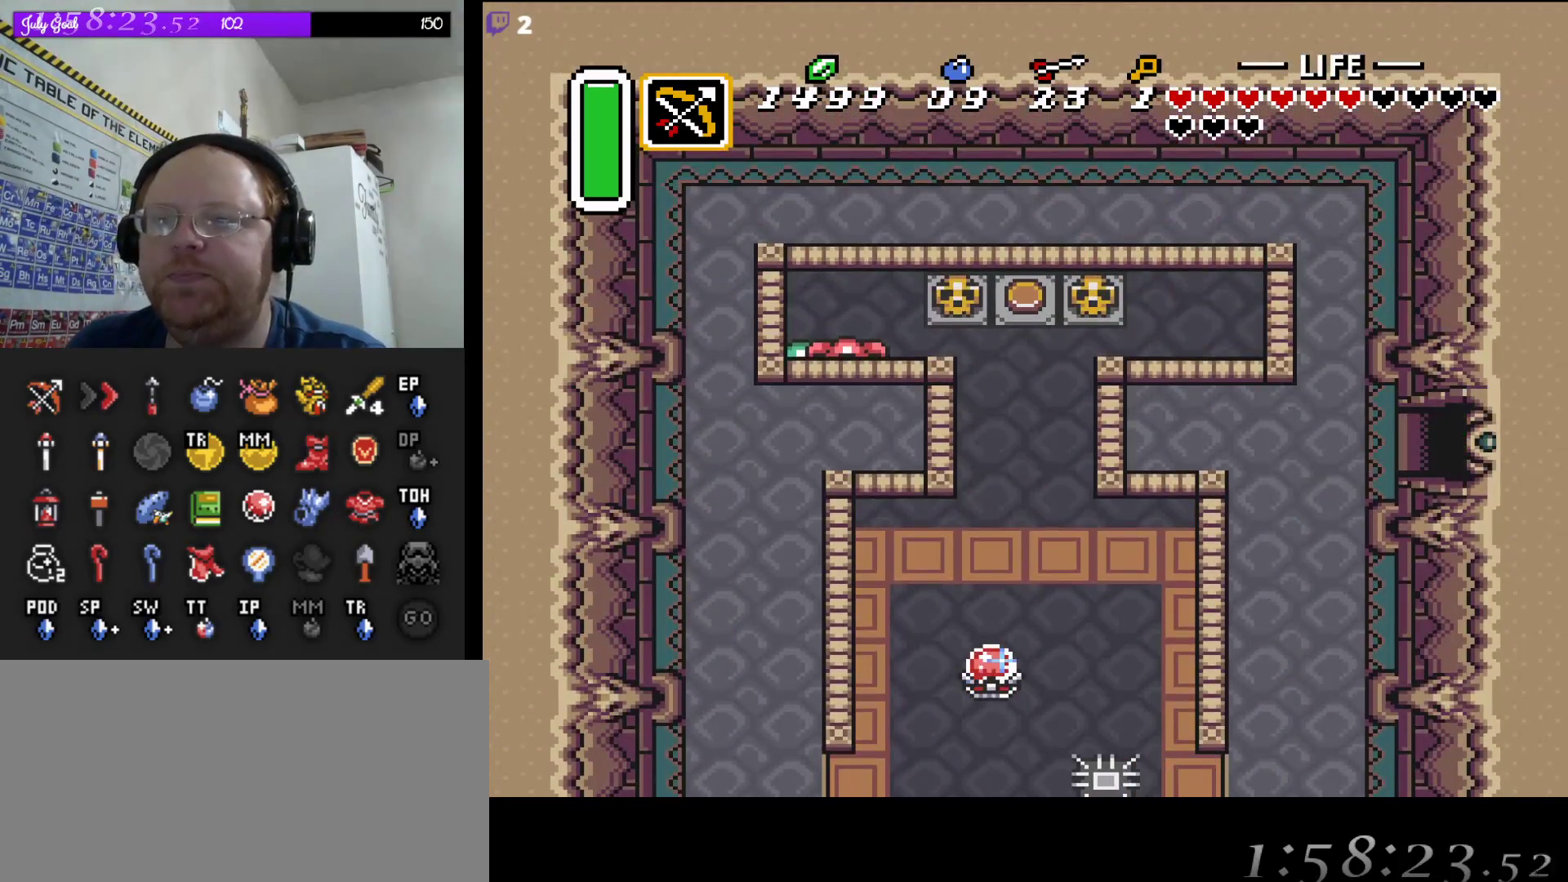
{"buttons": ["DPAD_RIGHT"], "events": []}
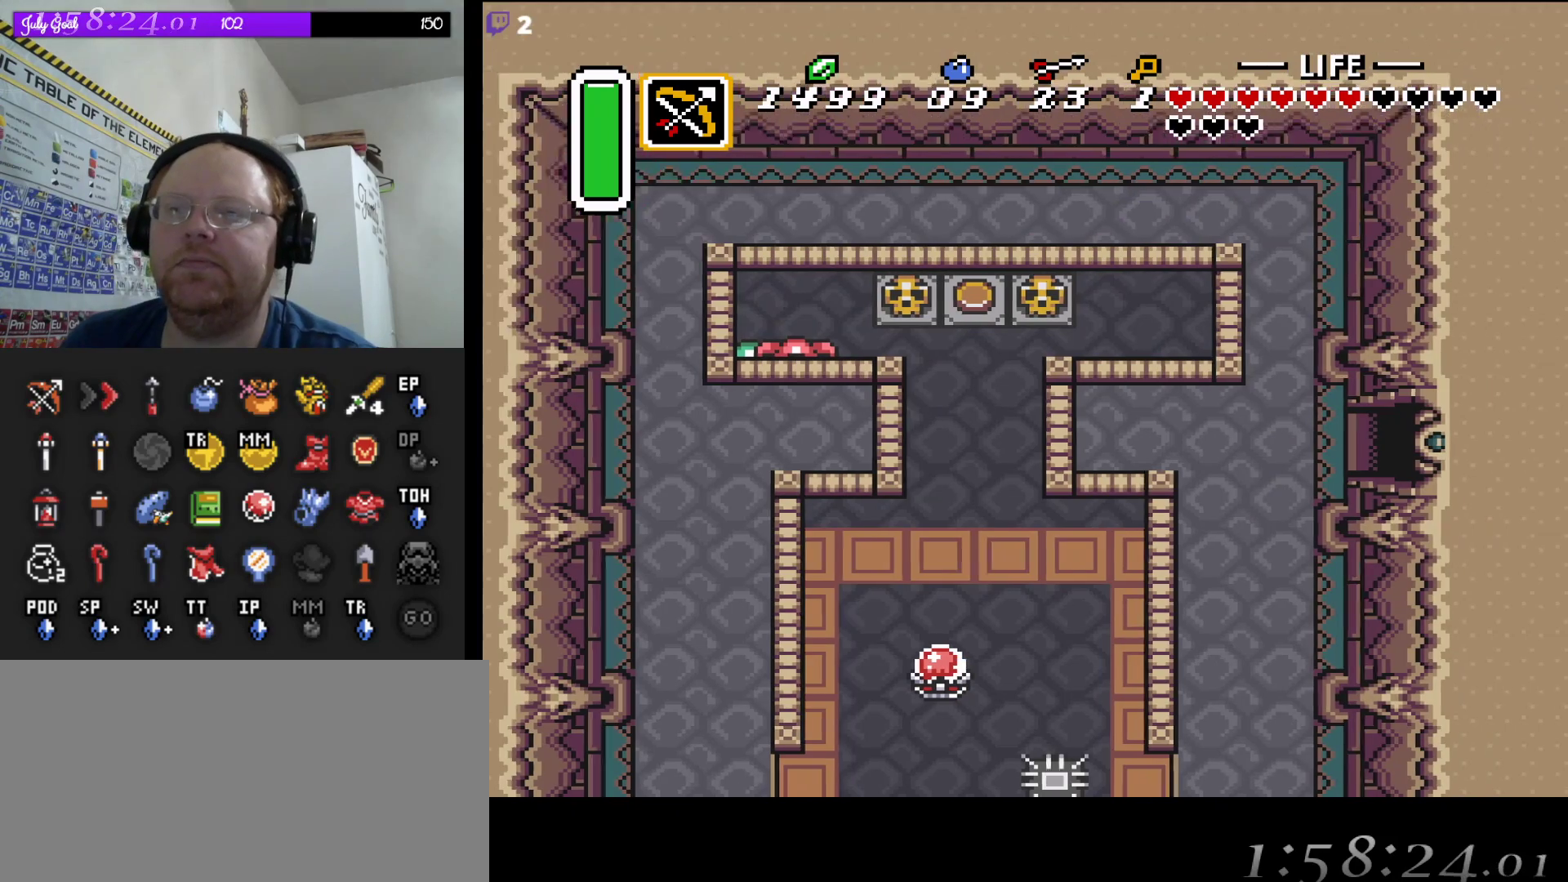
{"buttons": [], "events": [[50, "DPAD_RIGHT", "up"]]}
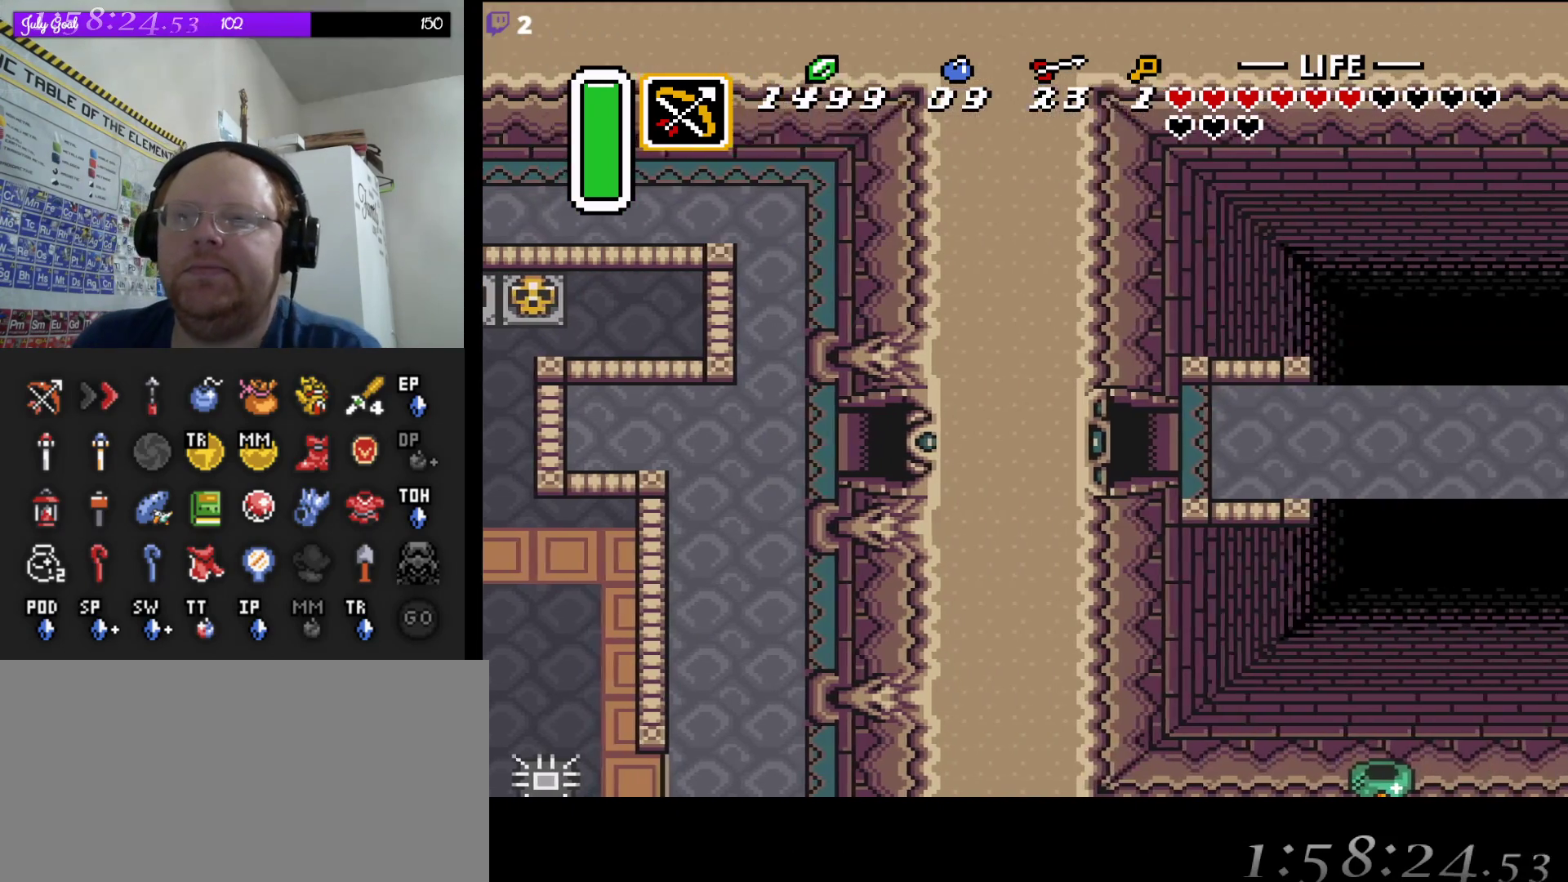
{"buttons": [], "events": []}
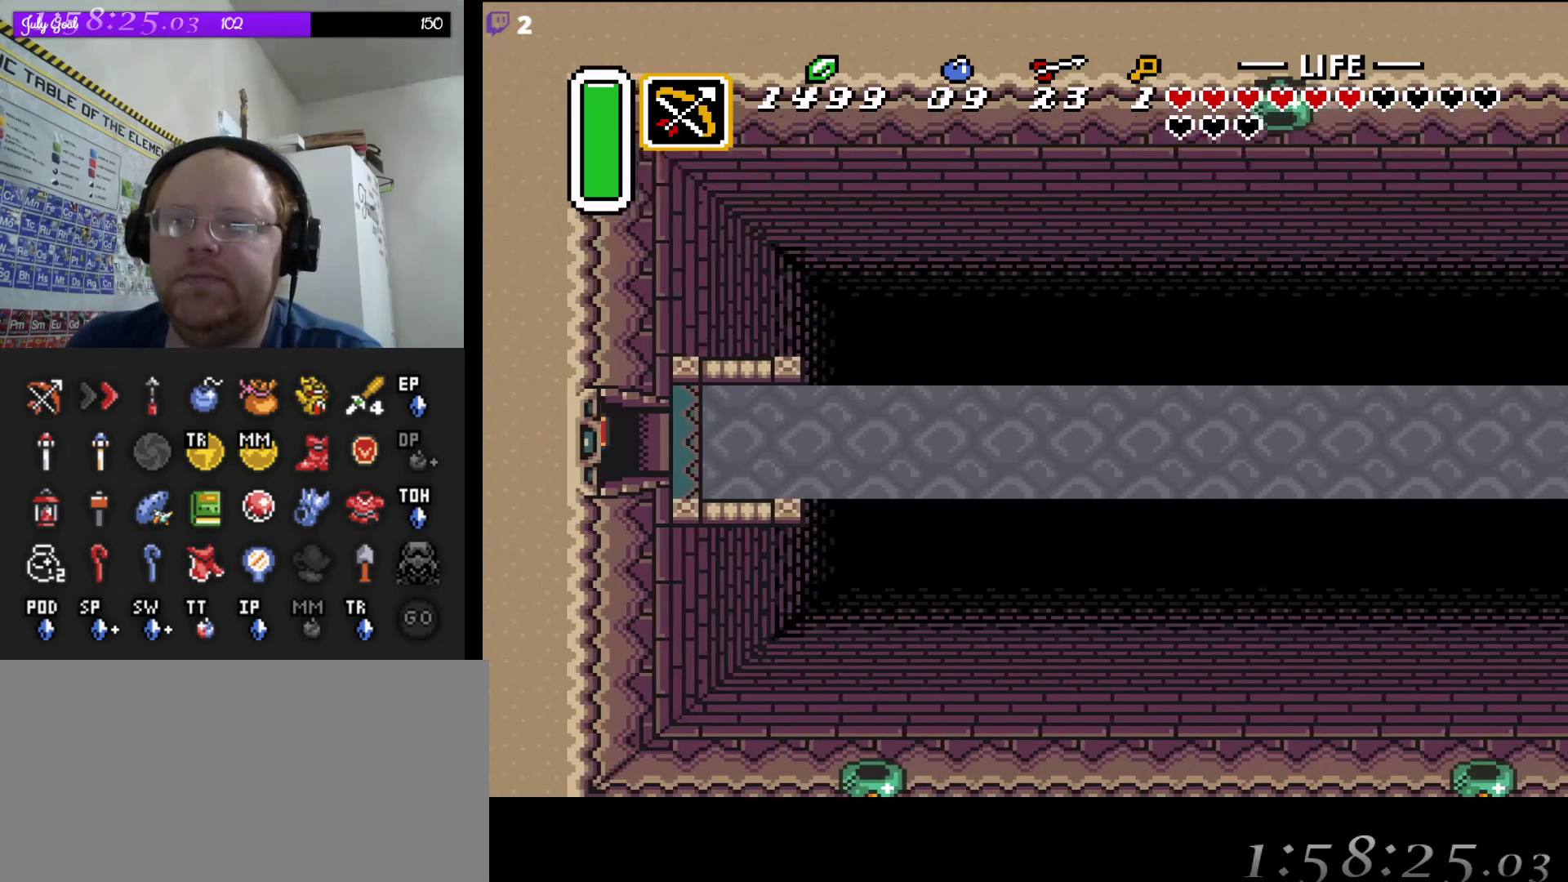
{"buttons": [], "events": [[200, "DPAD_RIGHT", "down"], [383, "DPAD_RIGHT", "up"]]}
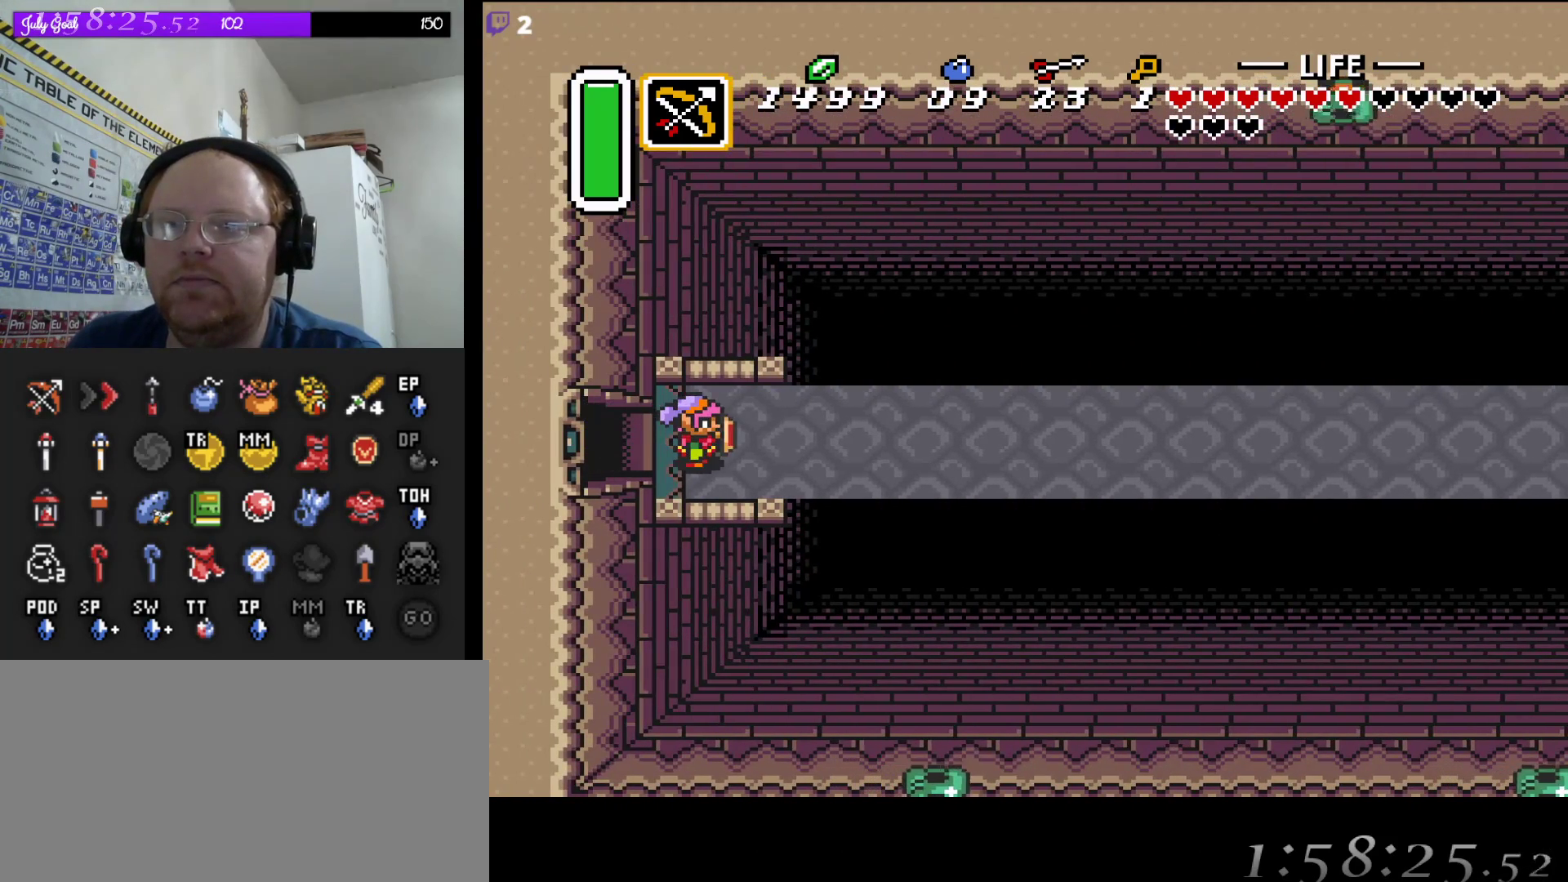
{"buttons": ["A"], "events": [[150, "DPAD_RIGHT", "down"], [367, "A", "down"], [383, "DPAD_RIGHT", "up"]]}
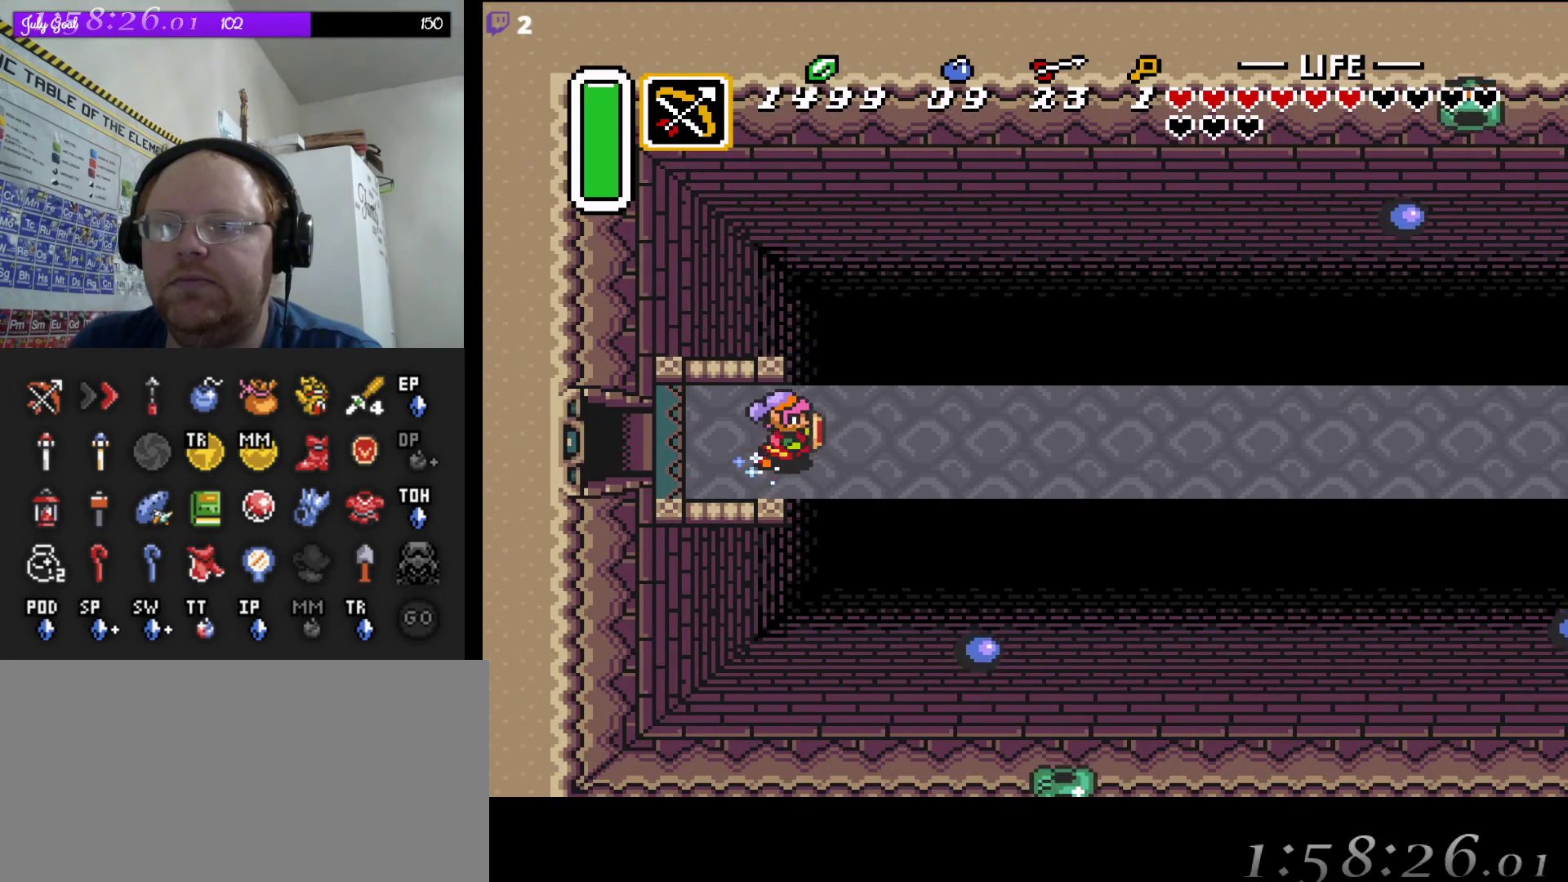
{"buttons": ["A"], "events": []}
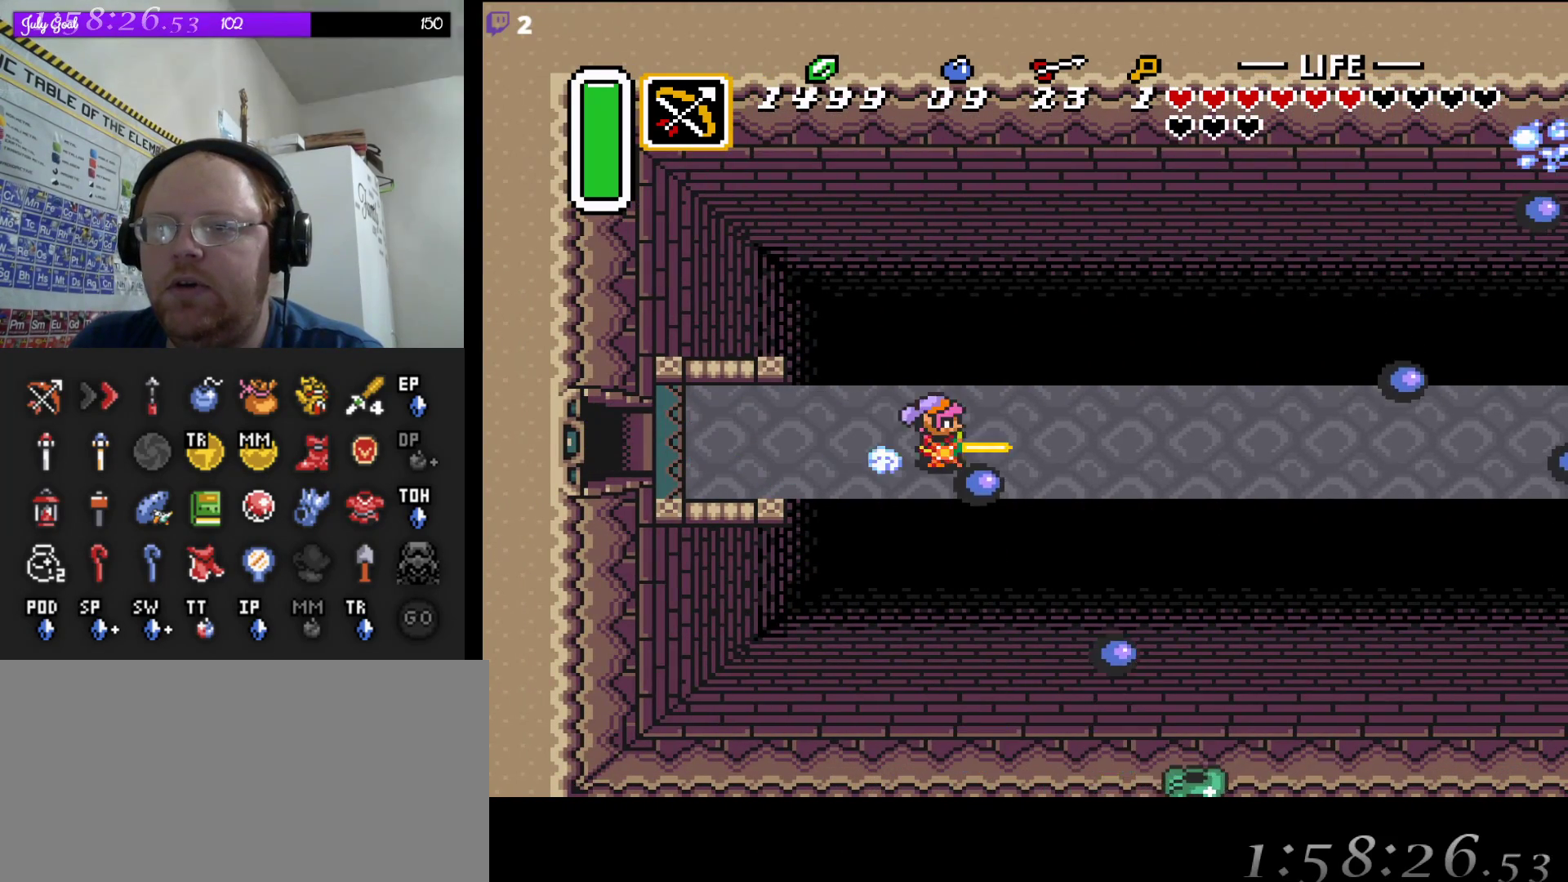
{"buttons": ["DPAD_LEFT"], "events": [[283, "A", "up"], [300, "DPAD_DOWN", "down"], [300, "DPAD_RIGHT", "down"], [333, "DPAD_RIGHT", "up"], [367, "DPAD_LEFT", "down"], [400, "DPAD_DOWN", "up"]]}
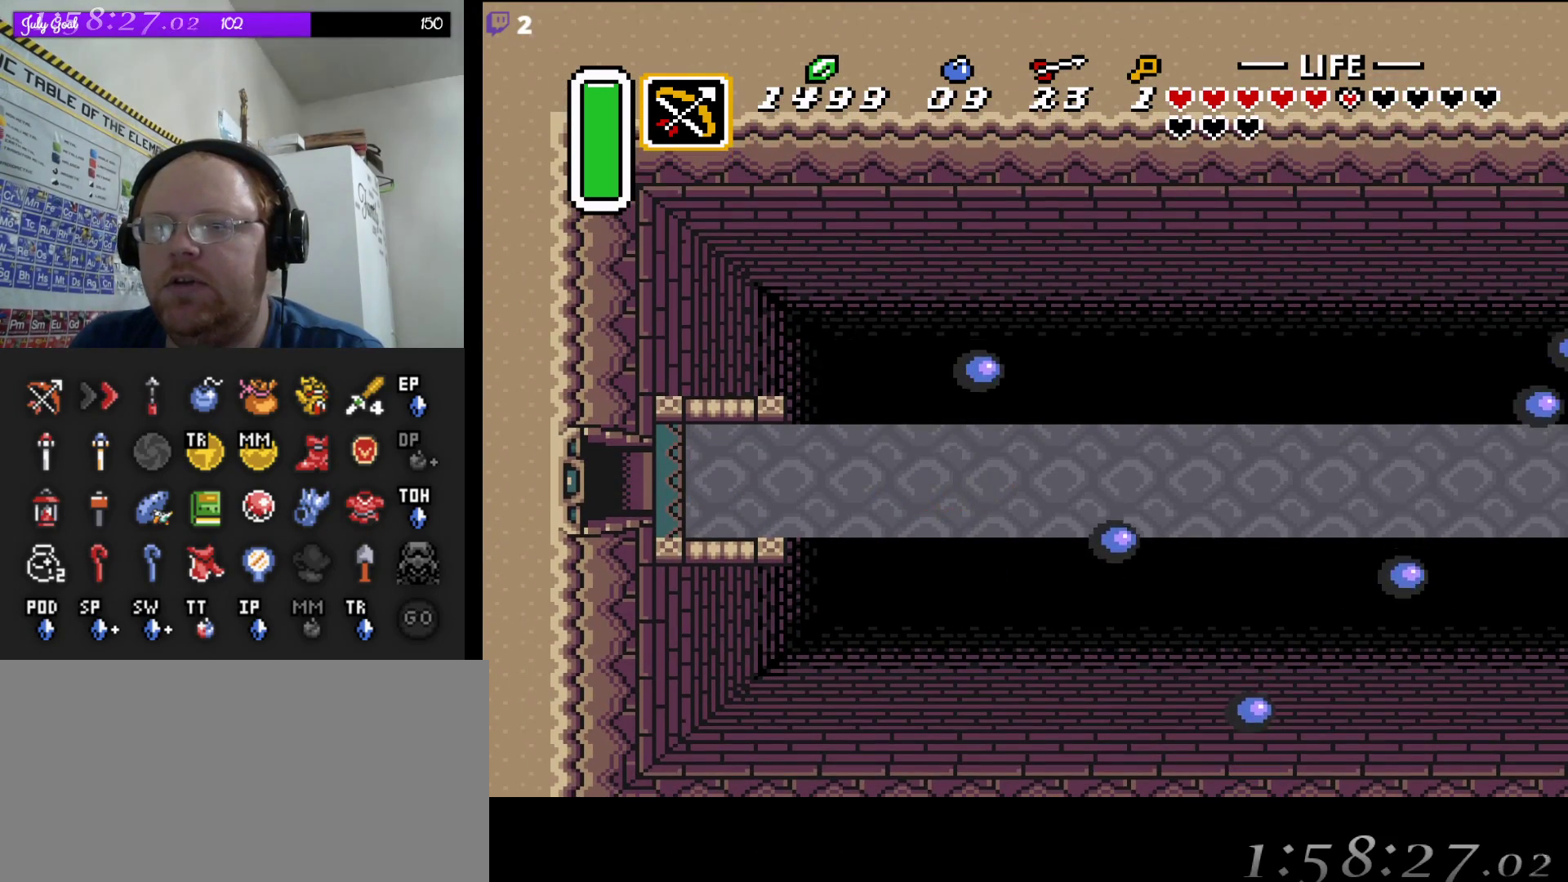
{"buttons": [], "events": [[83, "DPAD_LEFT", "up"]]}
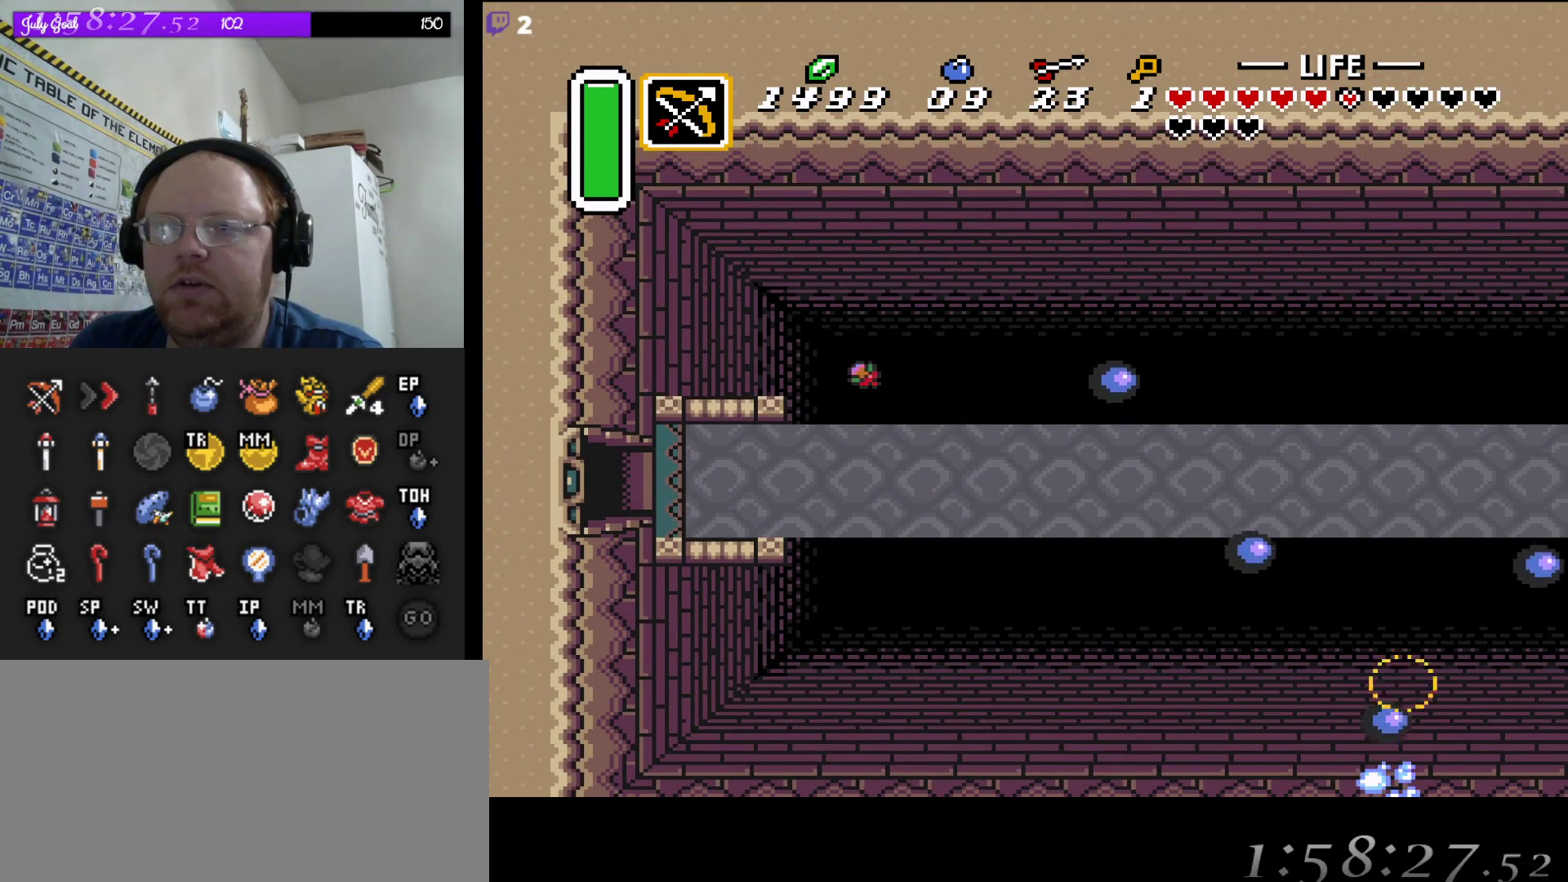
{"buttons": ["DPAD_RIGHT"], "events": [[67, "DPAD_RIGHT", "down"]]}
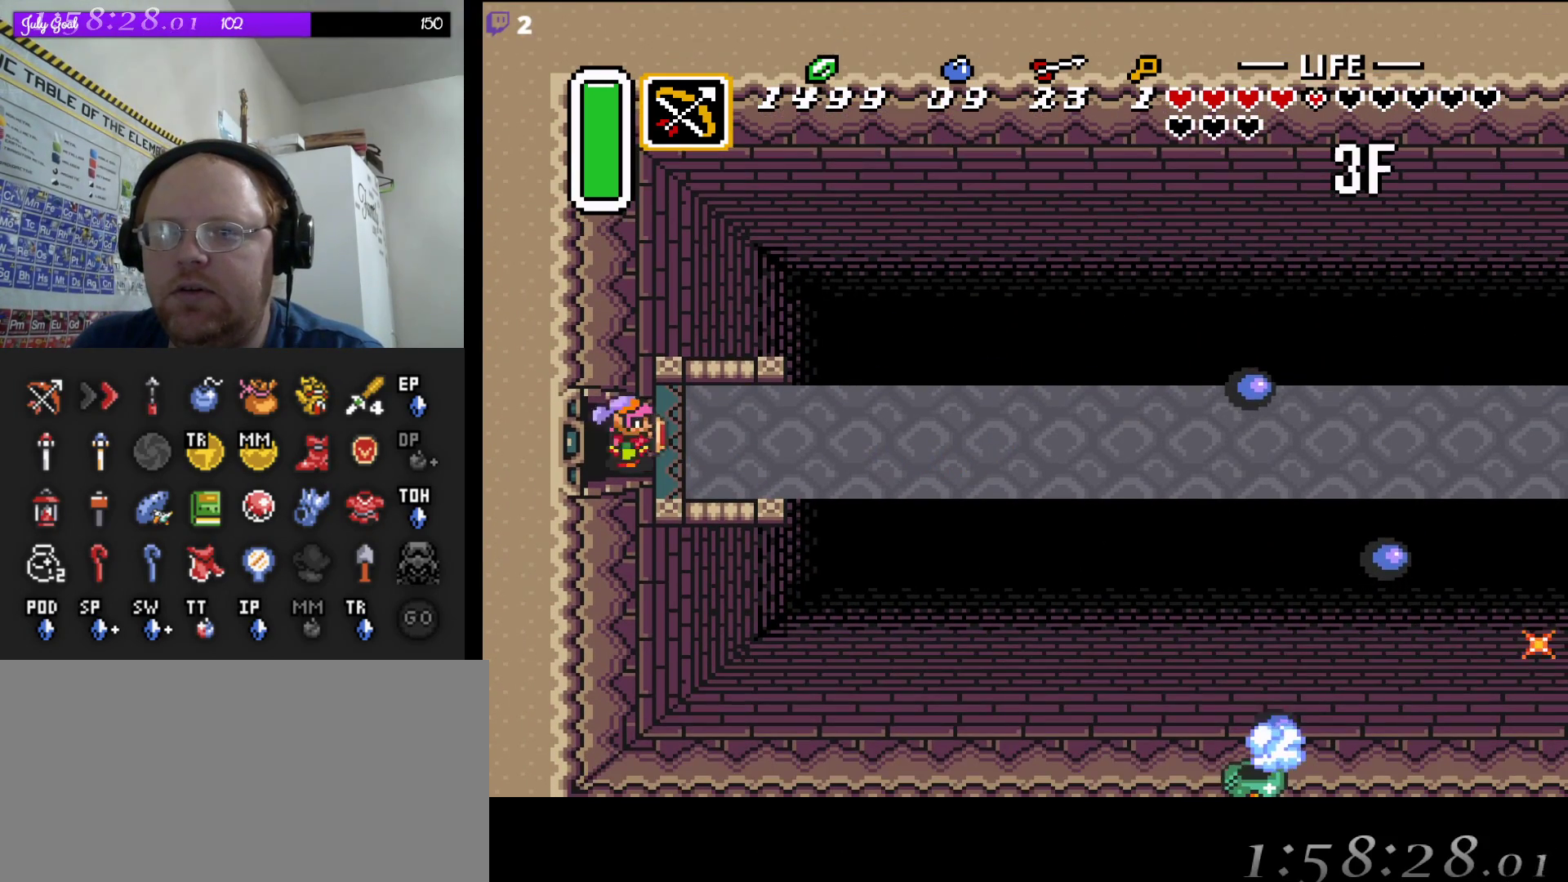
{"buttons": ["A"], "events": [[183, "A", "down"], [250, "DPAD_RIGHT", "up"]]}